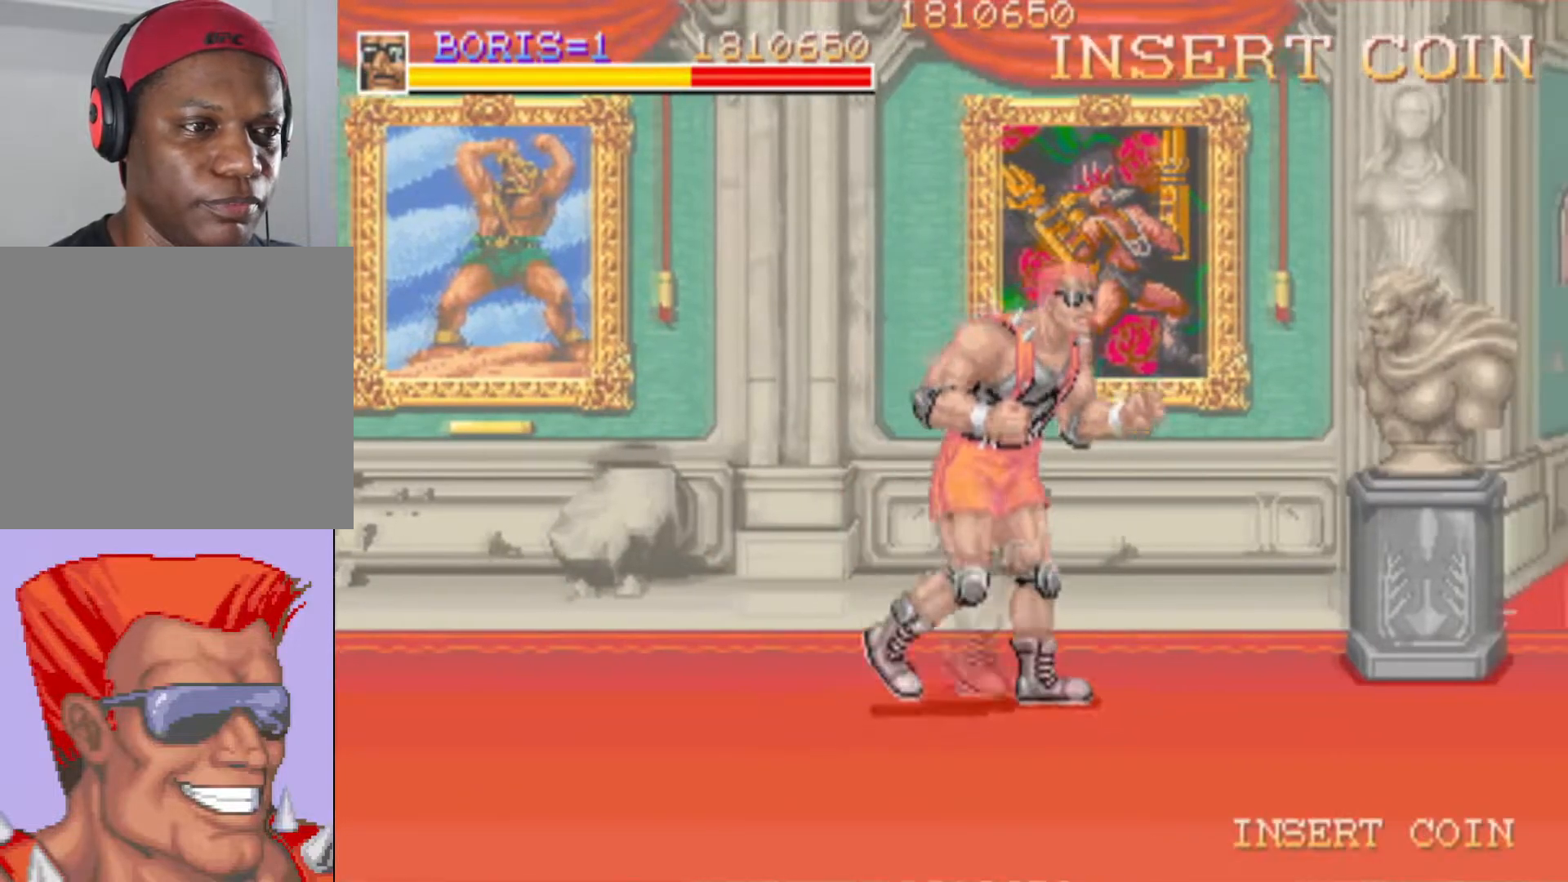
Gameplay with a controller (PlayStation layout); each line is a JSON object with the inputs held at the frame after it. "events" lists button and stick changes between this image and that frame as [ms after this image, input, new state], when the widget could be followed in between. Not read: left_stick right_stick.
{"buttons": [], "events": [[17, "DPAD_UP", "up"], [84, "DPAD_RIGHT", "up"]]}
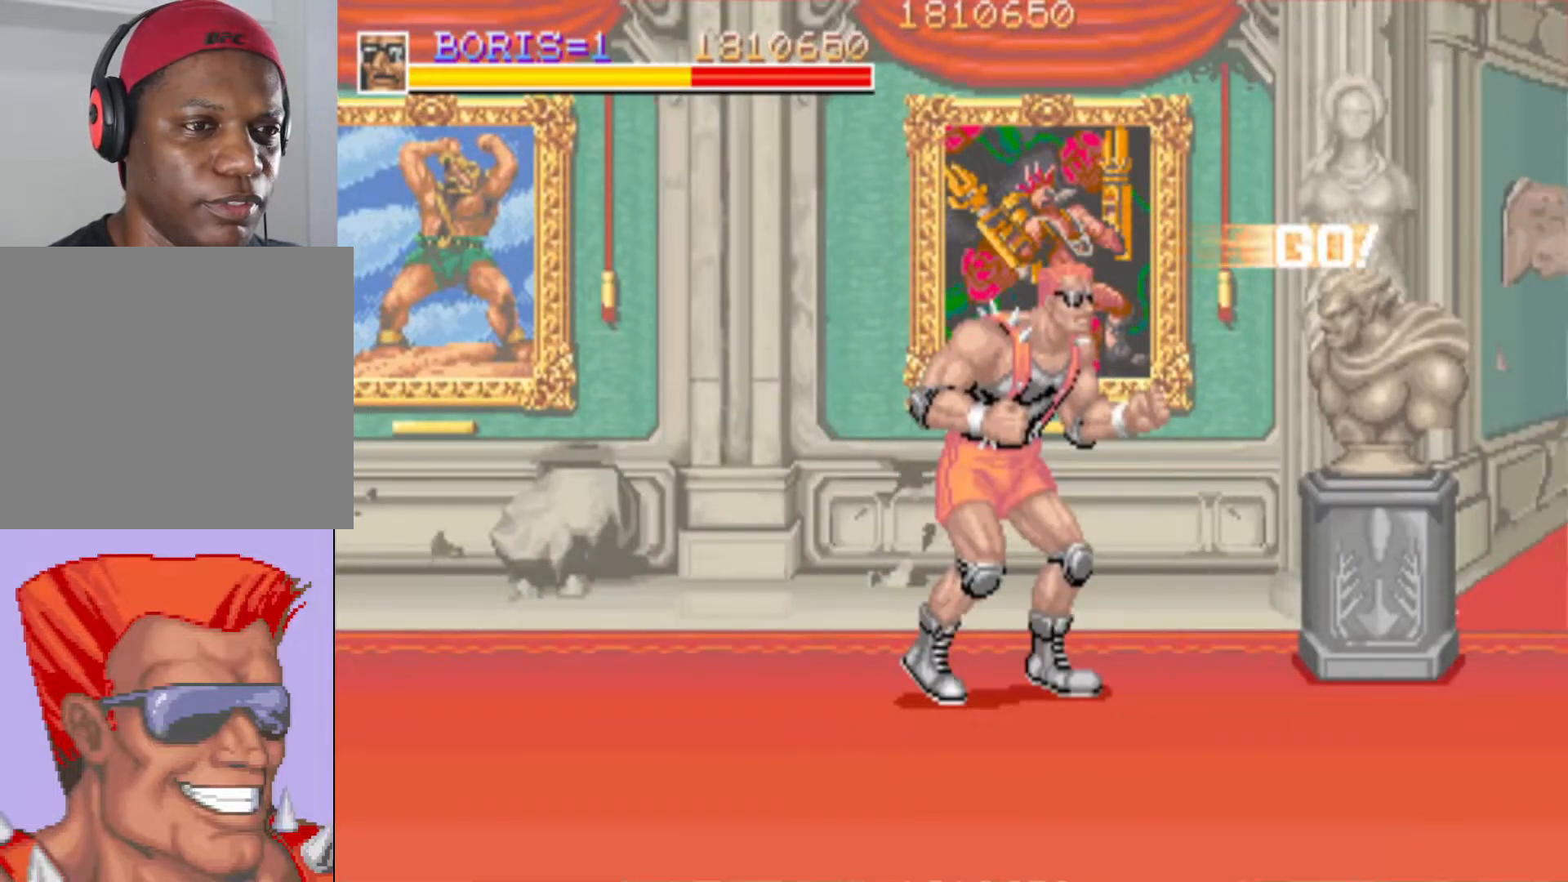
{"buttons": ["SQUARE"], "events": [[66, "DPAD_RIGHT", "down"], [150, "DPAD_UP", "down"], [367, "DPAD_RIGHT", "up"], [383, "SQUARE", "down"], [433, "DPAD_UP", "up"]]}
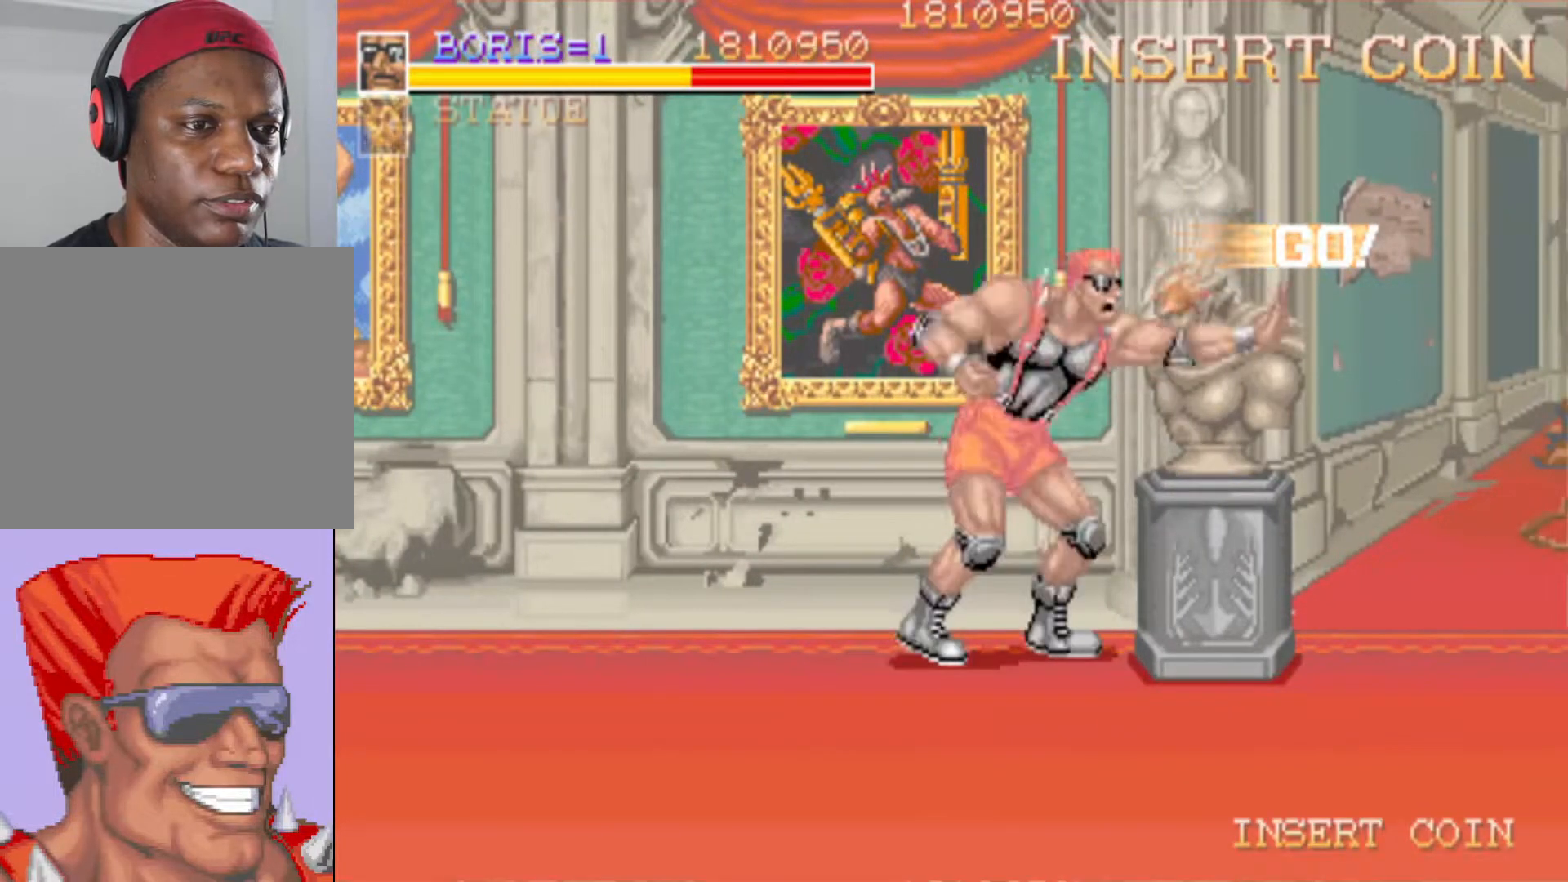
{"buttons": [], "events": [[33, "SQUARE", "up"]]}
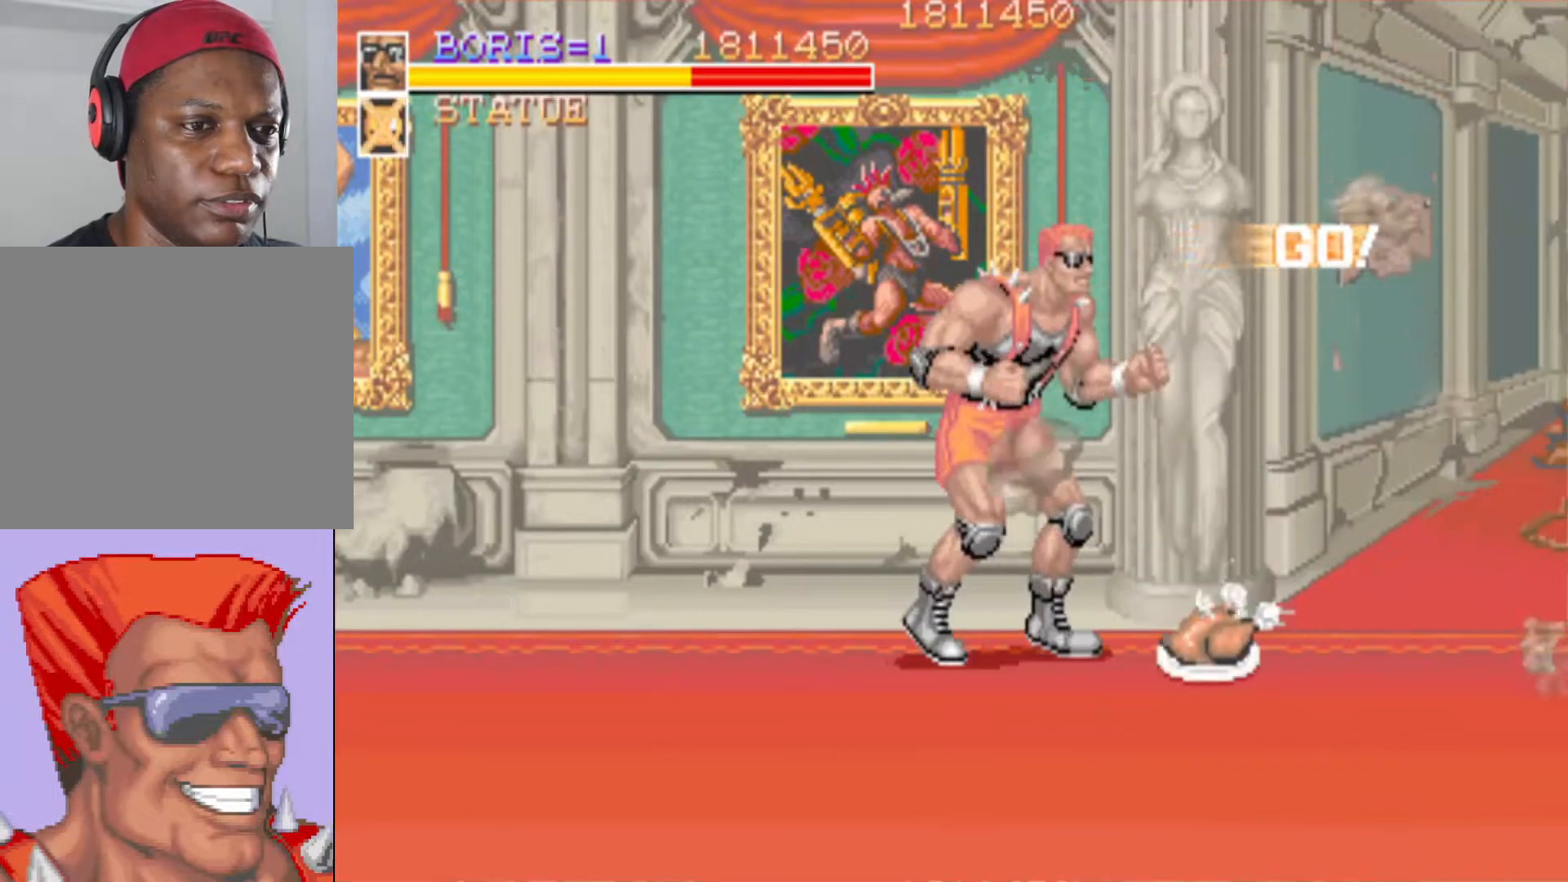
{"buttons": ["SQUARE"], "events": [[50, "DPAD_RIGHT", "down"], [400, "DPAD_RIGHT", "up"], [450, "SQUARE", "down"]]}
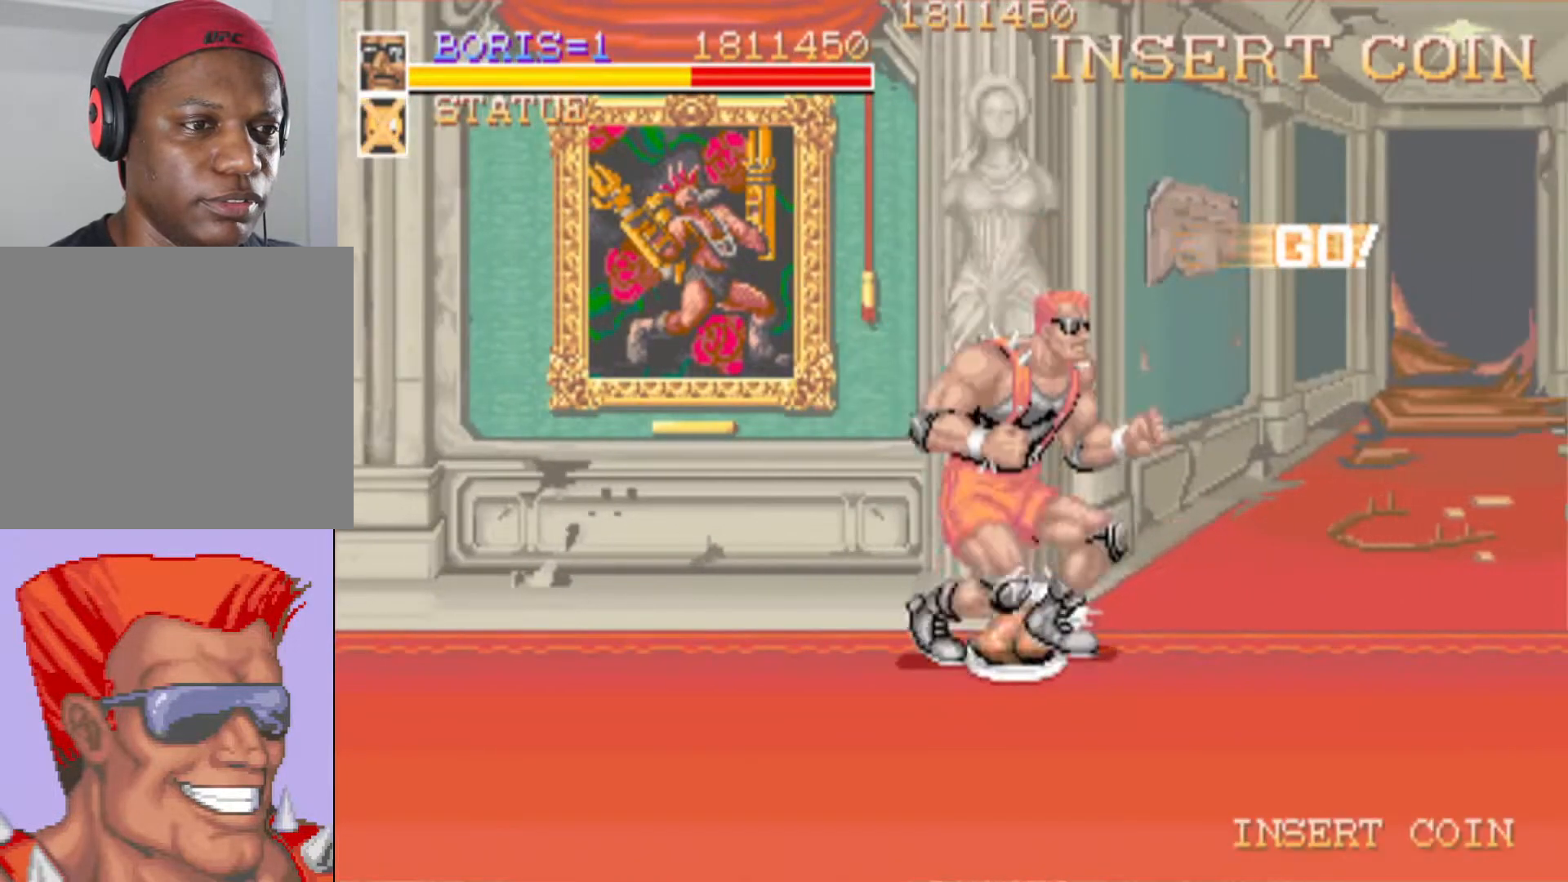
{"buttons": ["DPAD_DOWN", "DPAD_RIGHT"], "events": [[100, "SQUARE", "up"], [217, "DPAD_RIGHT", "down"], [250, "DPAD_DOWN", "down"]]}
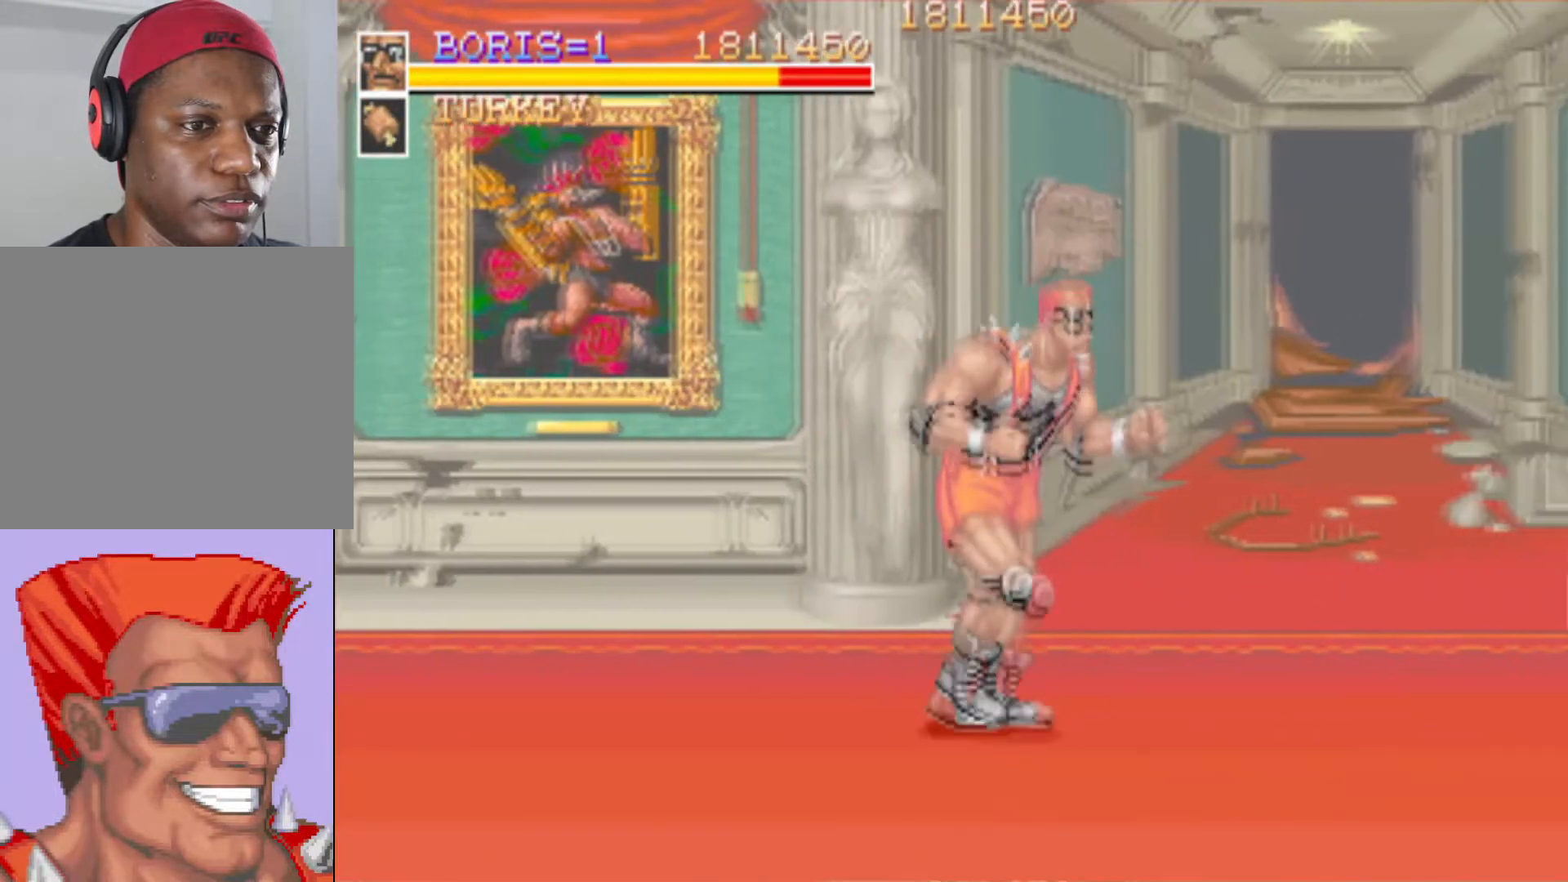
{"buttons": ["CROSS", "DPAD_DOWN", "DPAD_RIGHT"], "events": [[66, "DPAD_DOWN", "up"], [100, "DPAD_RIGHT", "up"], [267, "CROSS", "down"], [267, "DPAD_RIGHT", "down"], [283, "DPAD_DOWN", "down"], [400, "CROSS", "up"], [500, "CROSS", "down"]]}
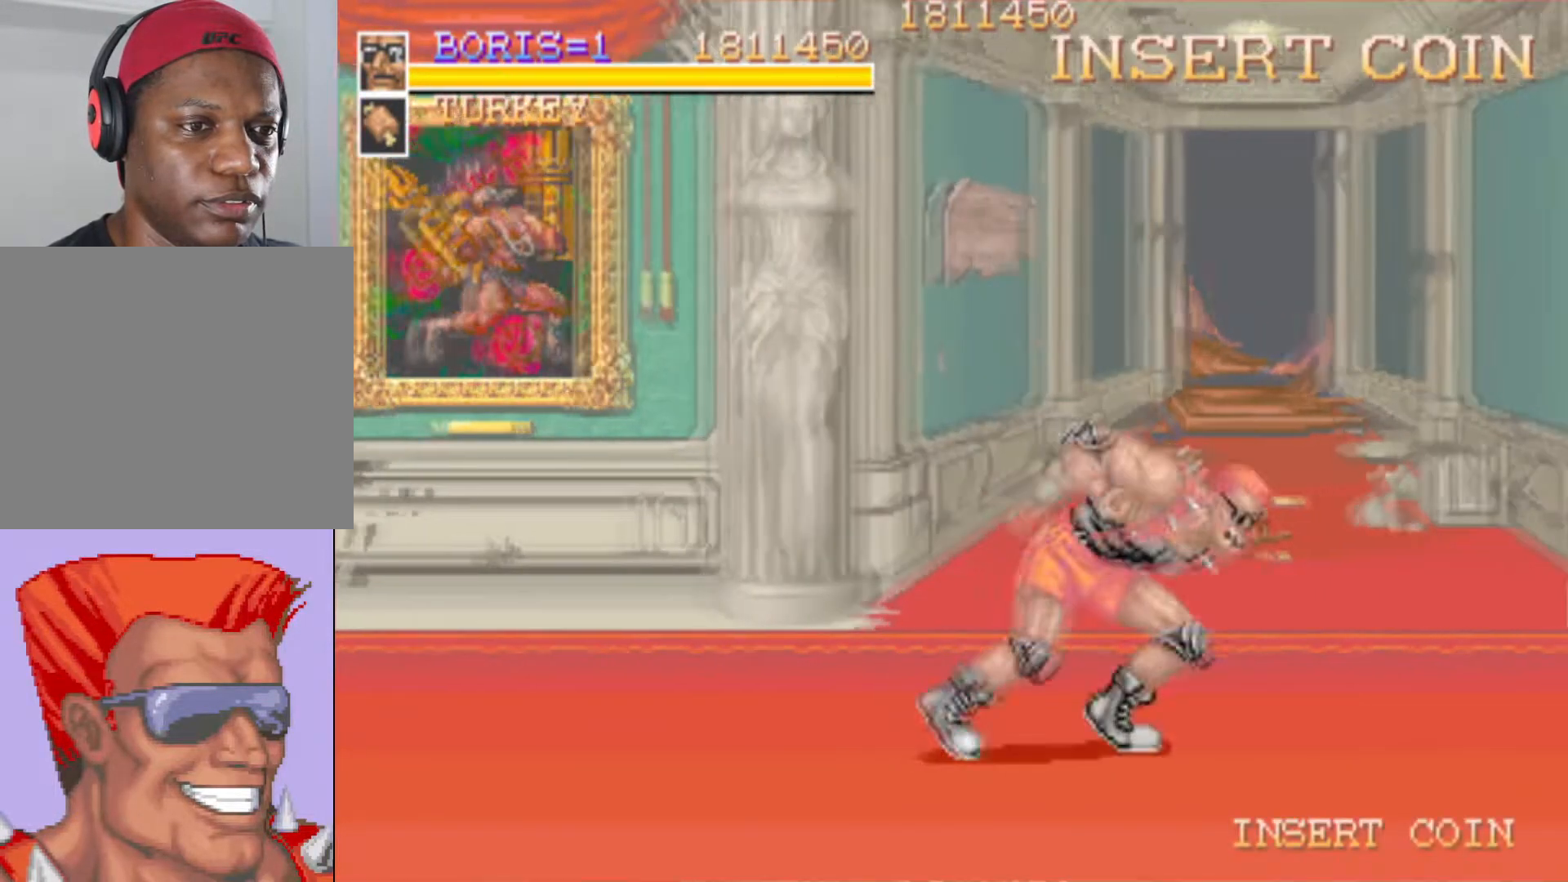
{"buttons": [], "events": [[84, "CROSS", "up"], [150, "DPAD_DOWN", "up"], [167, "DPAD_RIGHT", "up"], [217, "SQUARE", "down"], [334, "SQUARE", "up"]]}
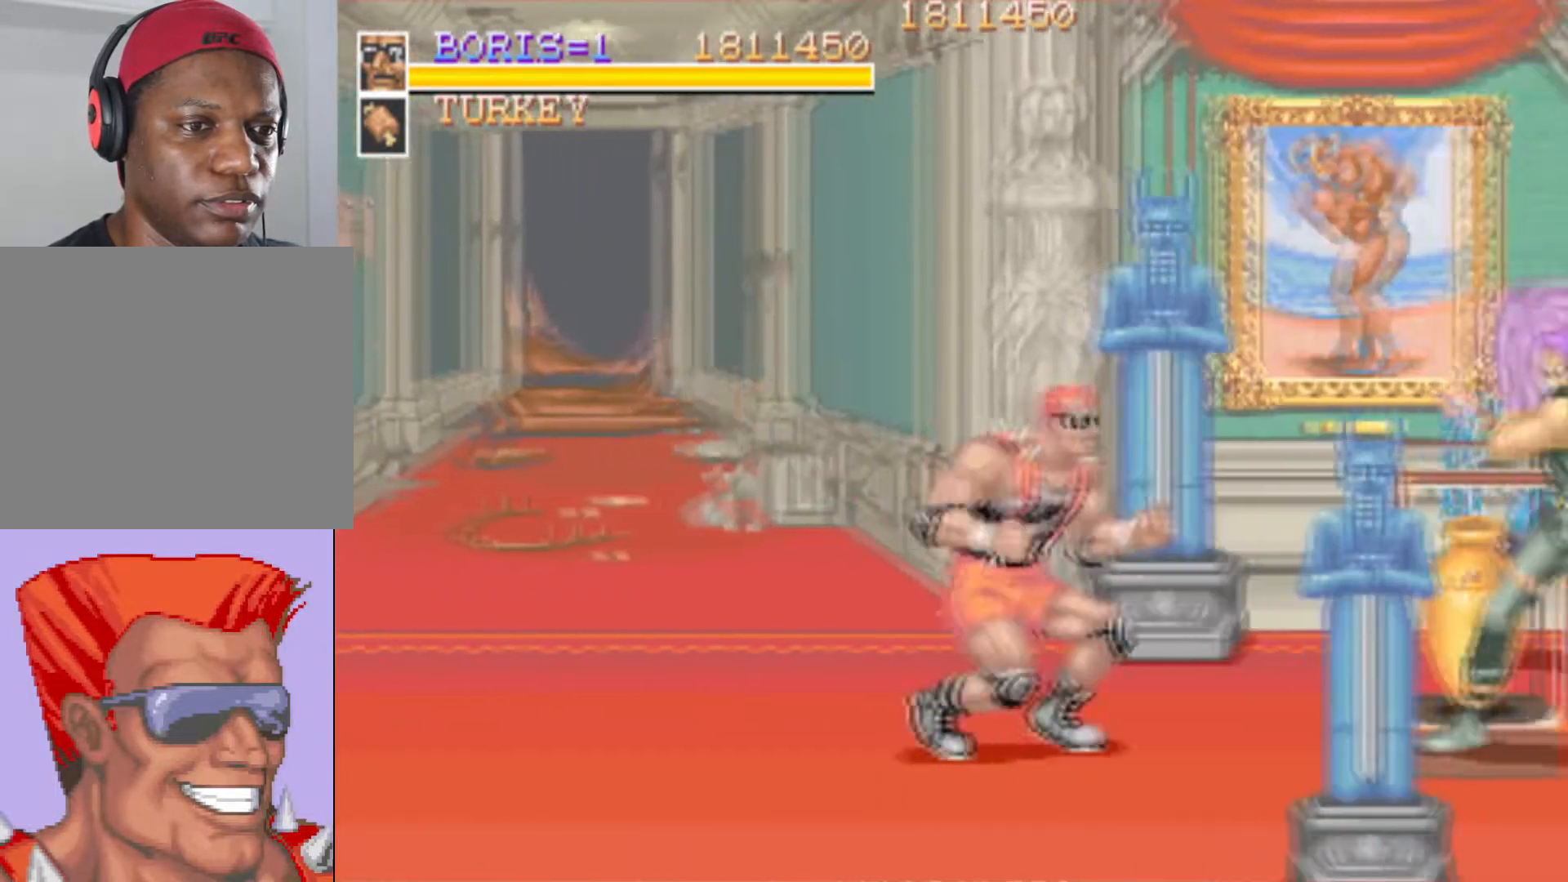
{"buttons": ["SQUARE", "DPAD_UP"], "events": [[233, "DPAD_UP", "down"], [483, "SQUARE", "down"]]}
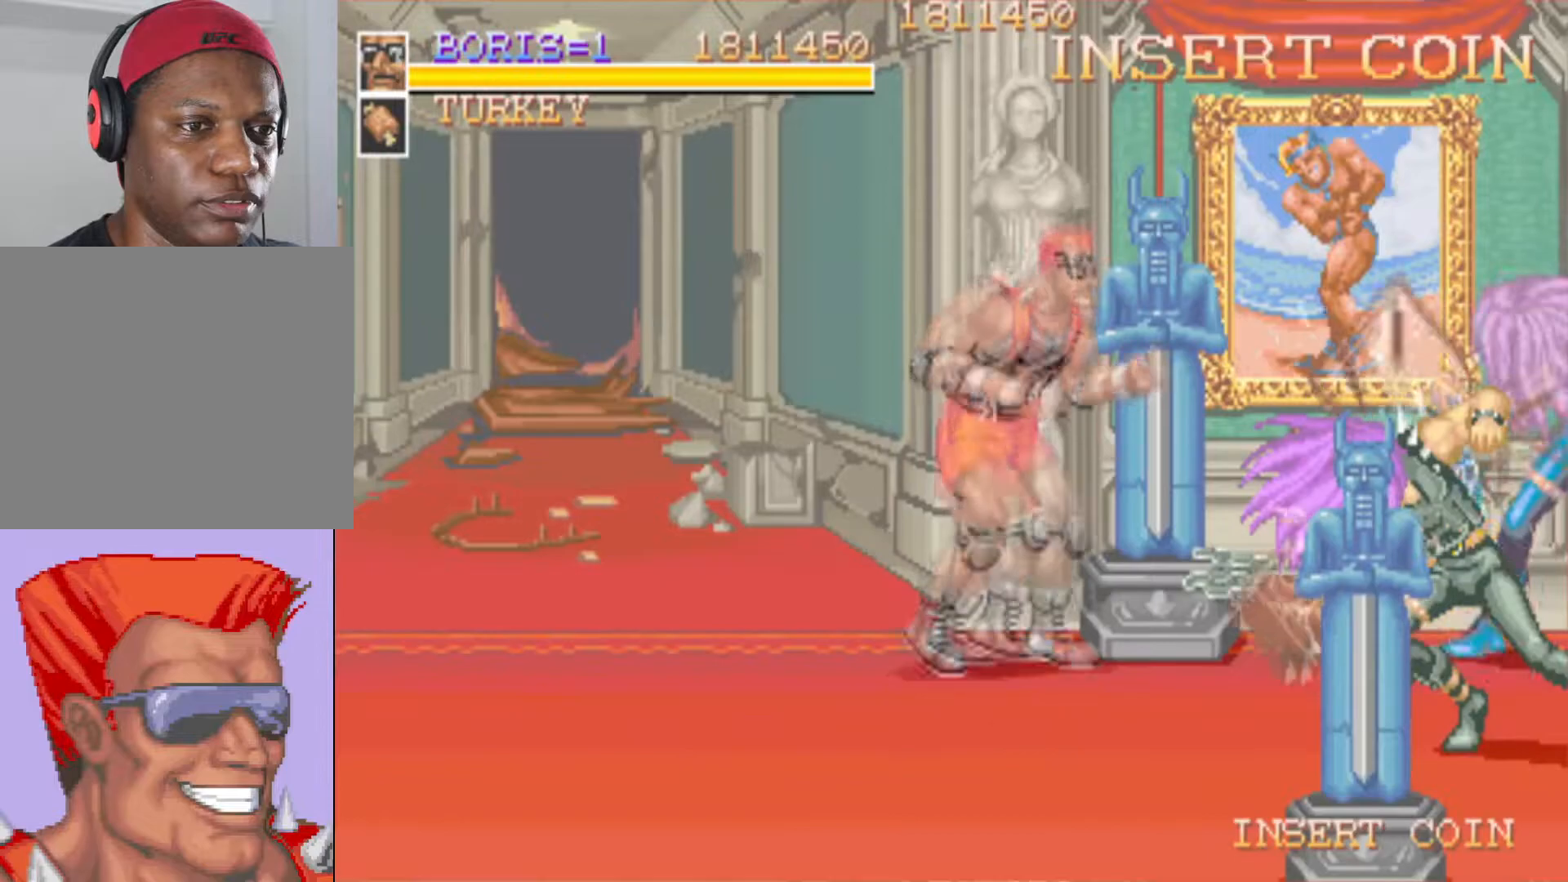
{"buttons": [], "events": [[84, "DPAD_UP", "up"], [134, "SQUARE", "up"], [234, "SQUARE", "down"], [350, "SQUARE", "up"]]}
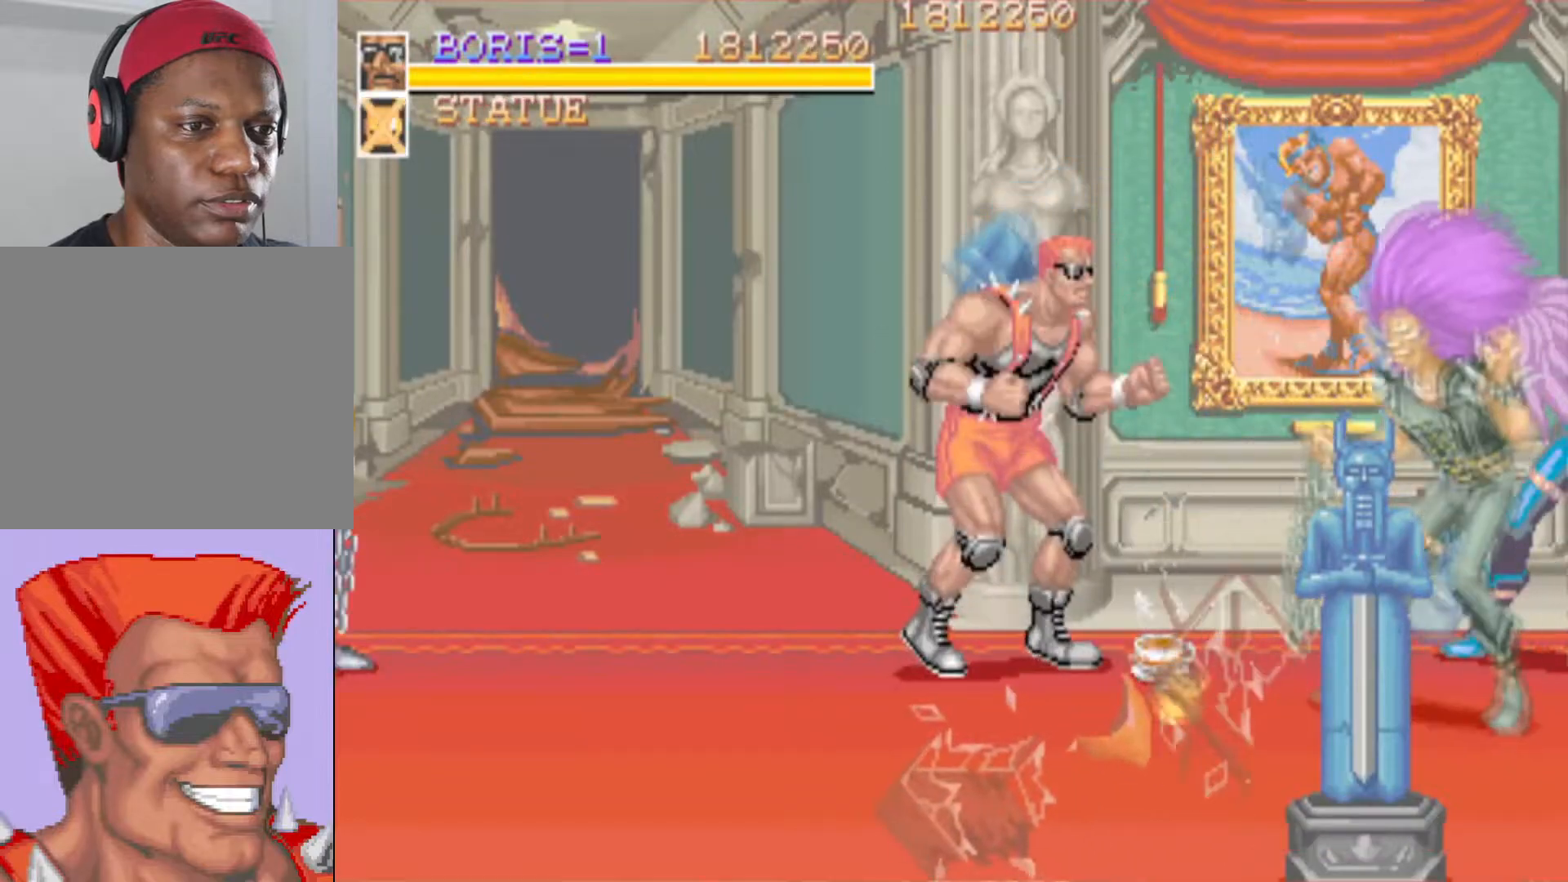
{"buttons": [], "events": [[200, "DPAD_RIGHT", "down"], [216, "DPAD_DOWN", "down"], [216, "SQUARE", "down"], [267, "DPAD_DOWN", "up"], [350, "SQUARE", "up"], [400, "SQUARE", "down"], [467, "DPAD_RIGHT", "up"], [500, "SQUARE", "up"]]}
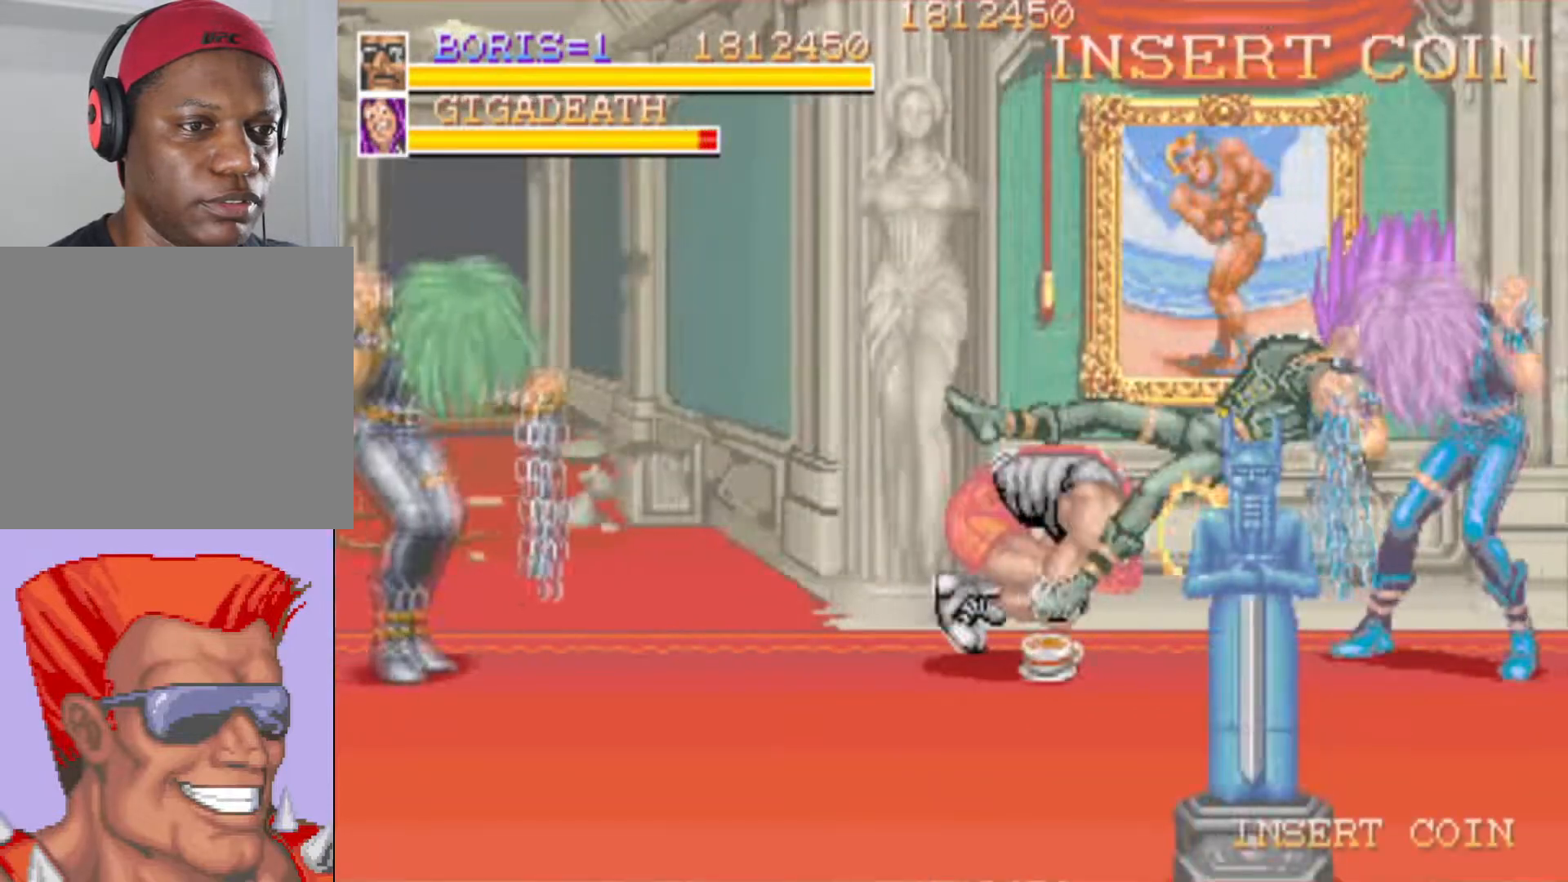
{"buttons": ["SQUARE", "DPAD_RIGHT"], "events": [[33, "SQUARE", "down"], [167, "SQUARE", "up"], [234, "SQUARE", "down"], [284, "DPAD_RIGHT", "down"], [350, "SQUARE", "up"], [384, "SQUARE", "down"]]}
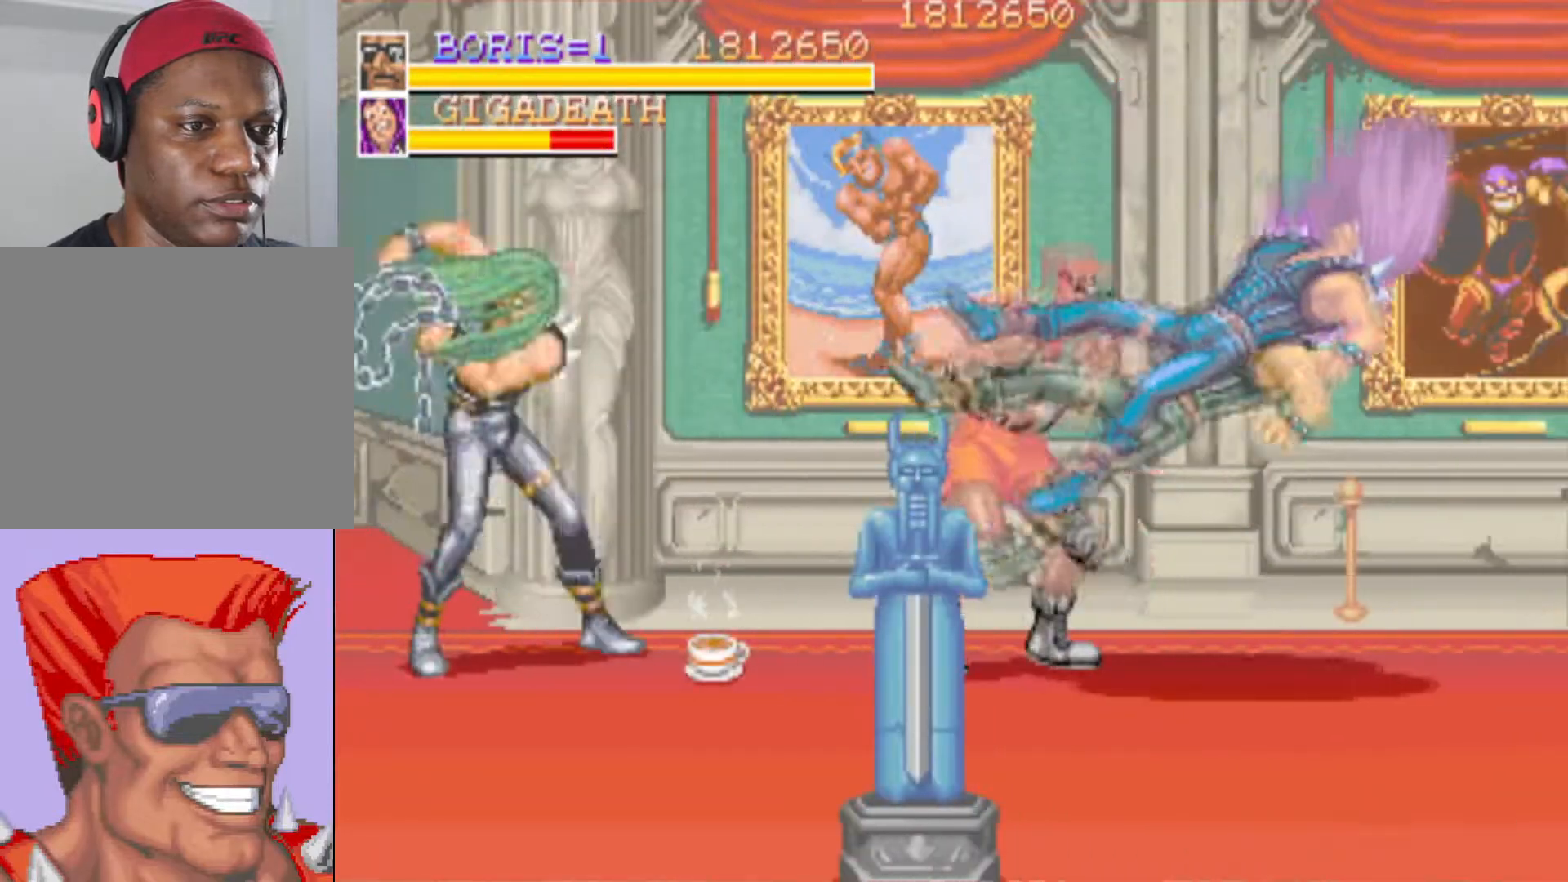
{"buttons": [], "events": [[16, "SQUARE", "up"], [216, "DPAD_RIGHT", "up"], [250, "DPAD_LEFT", "down"], [483, "DPAD_LEFT", "up"]]}
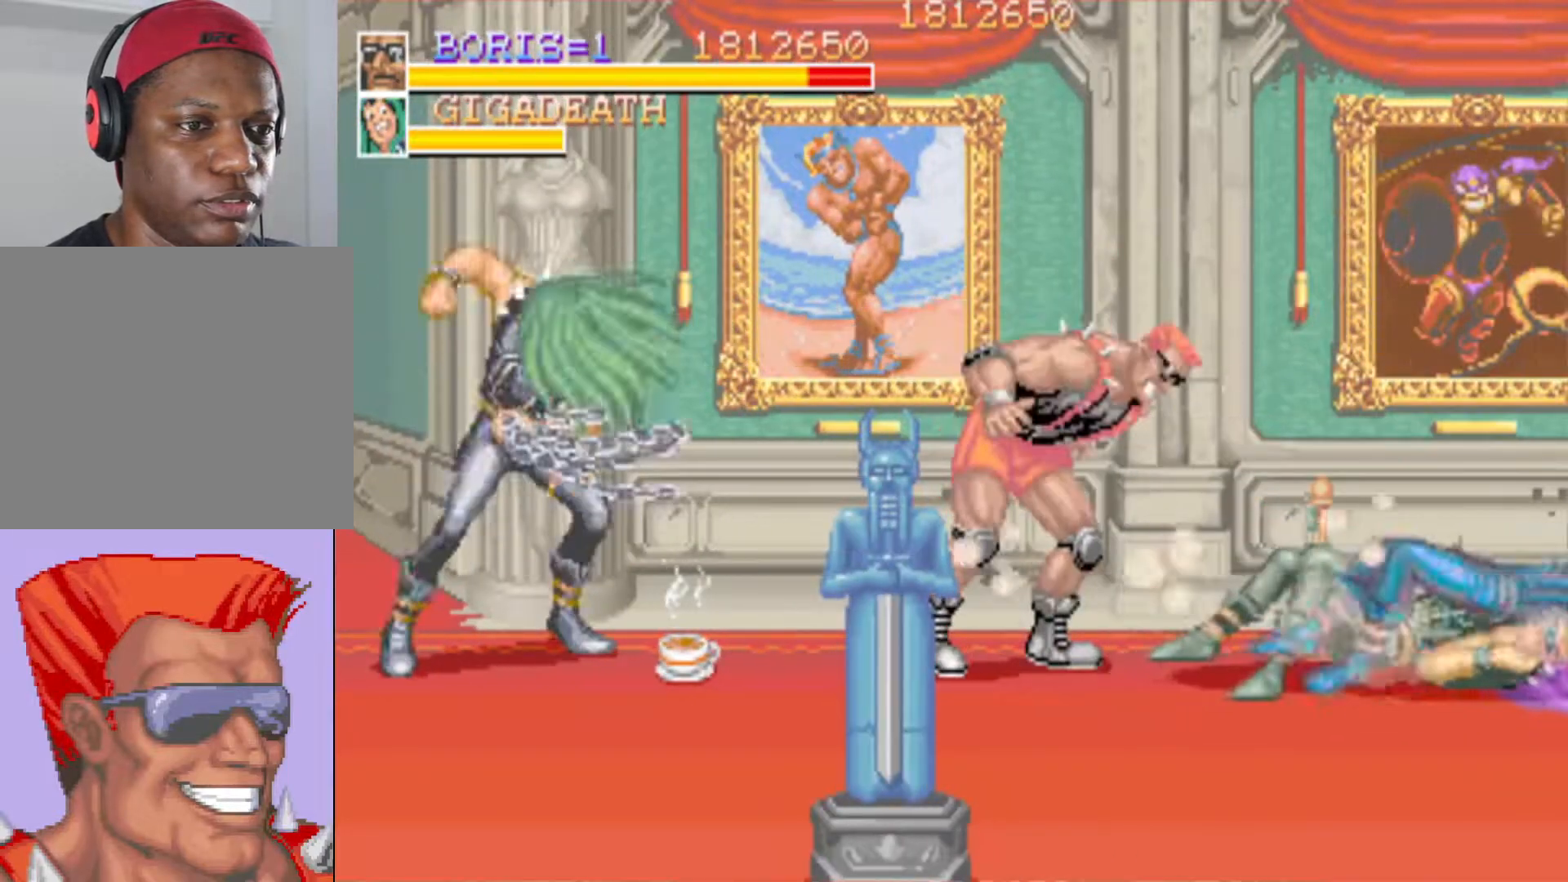
{"buttons": ["SQUARE", "DPAD_LEFT"], "events": [[17, "DPAD_LEFT", "down"], [33, "DPAD_DOWN", "down"], [117, "SQUARE", "down"], [234, "SQUARE", "up"], [250, "DPAD_DOWN", "up"], [300, "DPAD_DOWN", "down"], [300, "SQUARE", "down"], [417, "SQUARE", "up"], [451, "DPAD_DOWN", "up"], [484, "SQUARE", "down"]]}
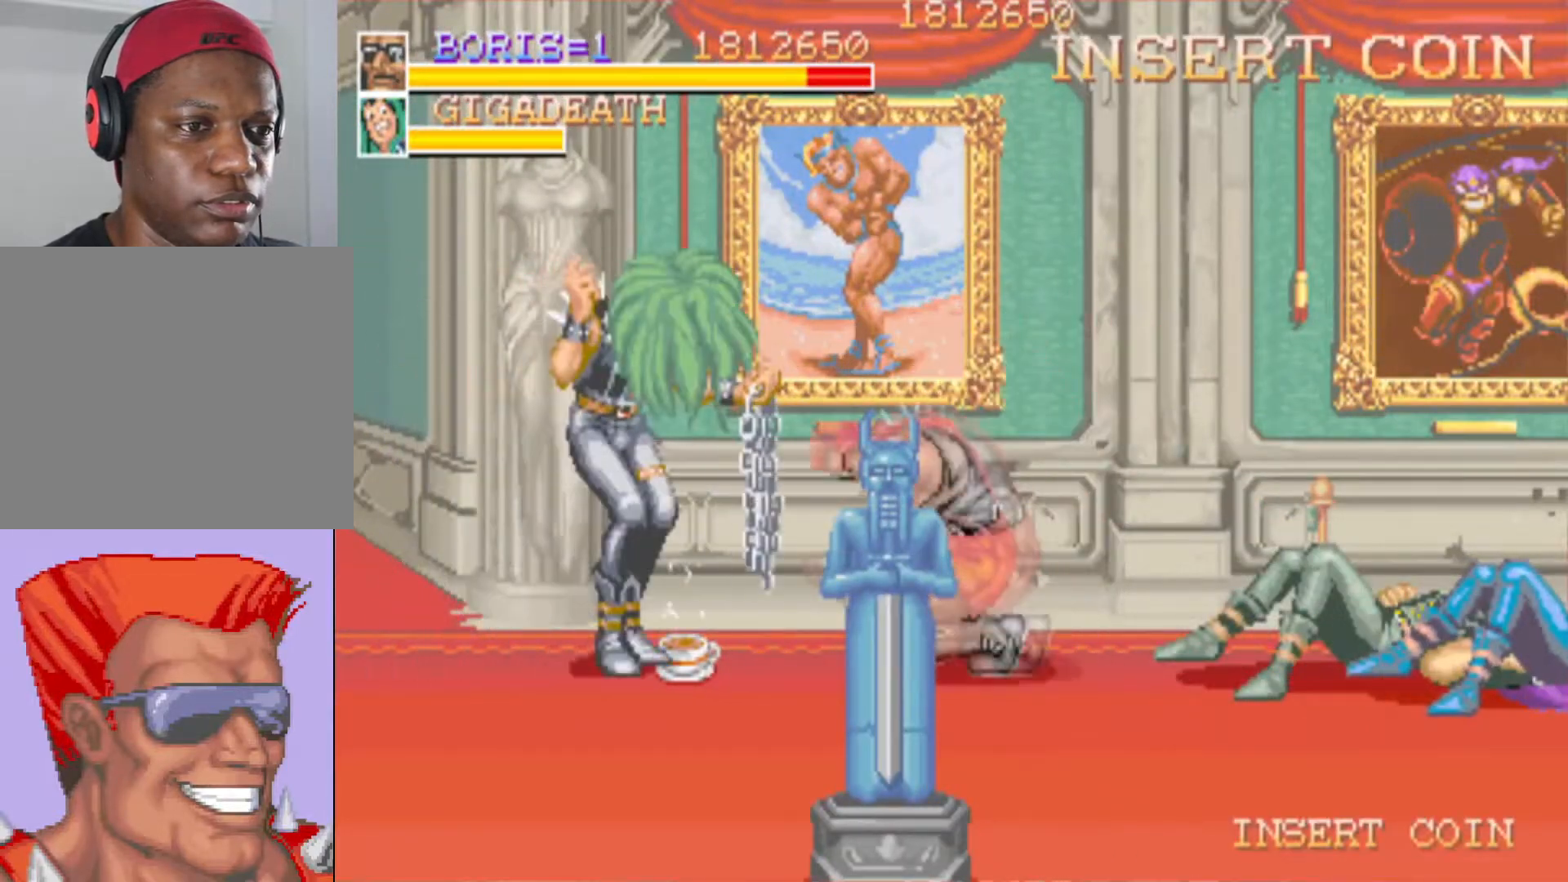
{"buttons": ["DPAD_LEFT"], "events": [[16, "DPAD_DOWN", "down"], [100, "SQUARE", "up"], [150, "SQUARE", "down"], [317, "SQUARE", "up"], [367, "DPAD_DOWN", "up"]]}
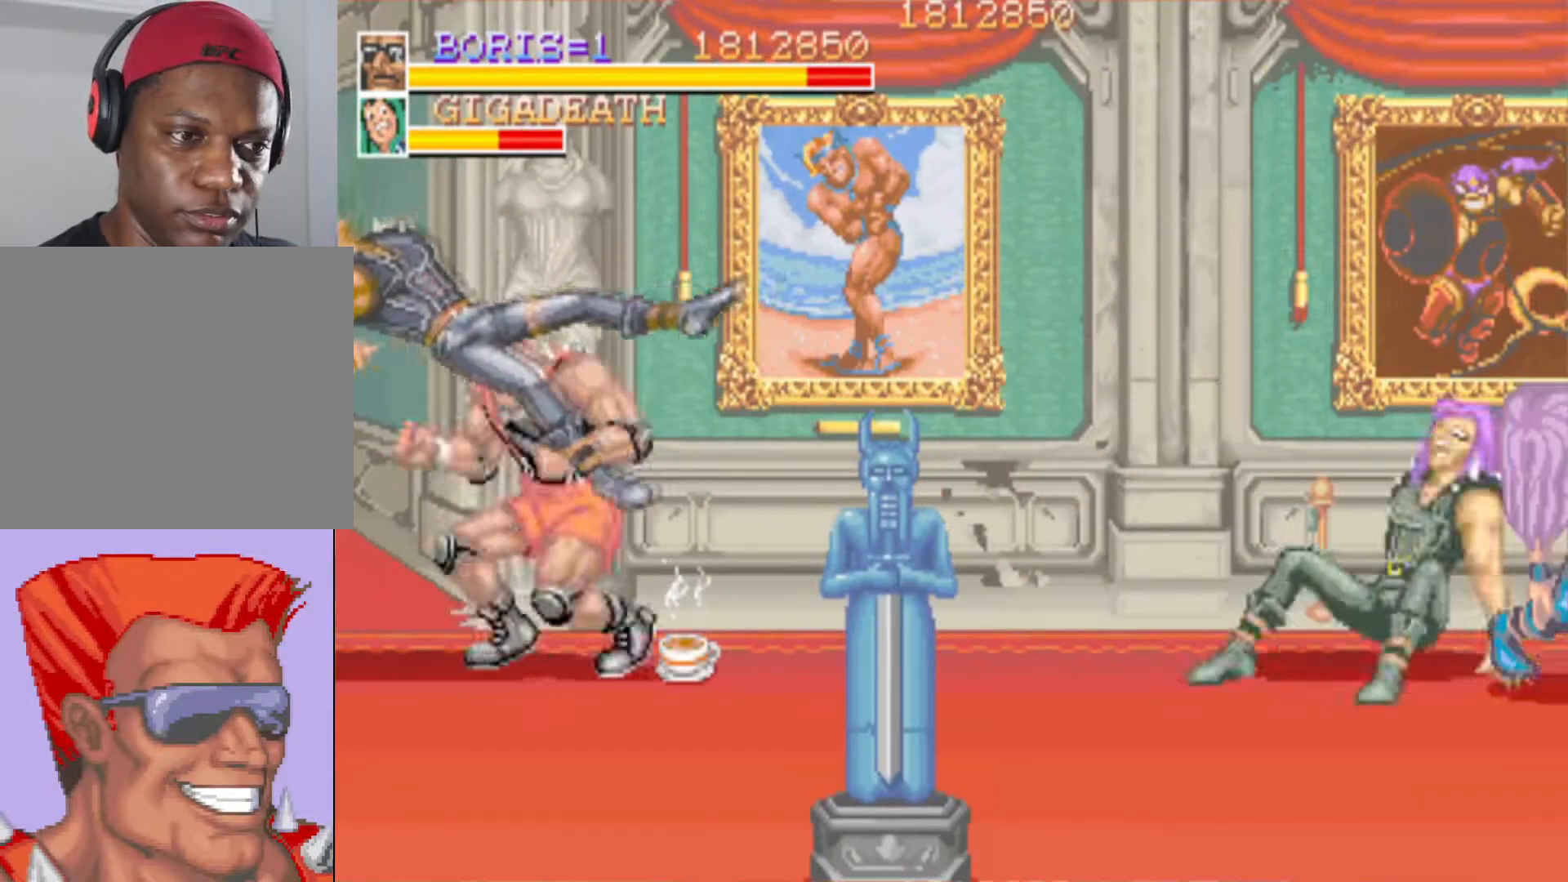
{"buttons": [], "events": [[17, "DPAD_LEFT", "up"], [100, "DPAD_RIGHT", "down"], [334, "SQUARE", "down"], [417, "DPAD_RIGHT", "up"], [467, "SQUARE", "up"]]}
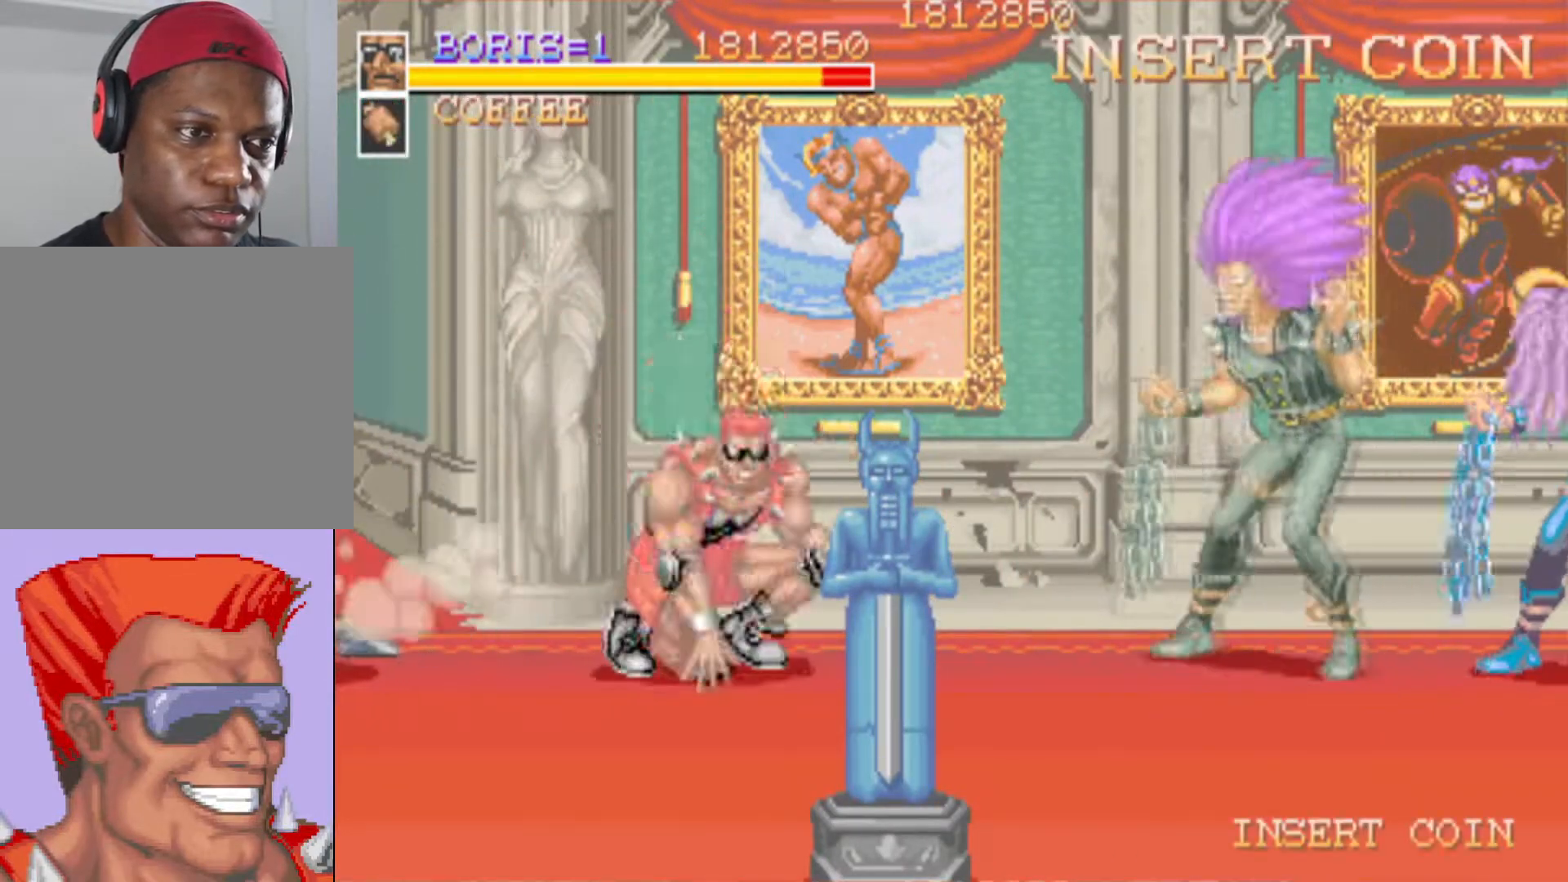
{"buttons": ["DPAD_DOWN", "DPAD_RIGHT"], "events": [[166, "DPAD_DOWN", "down"], [166, "DPAD_RIGHT", "down"], [216, "SQUARE", "down"], [333, "SQUARE", "up"], [367, "DPAD_DOWN", "up"], [367, "DPAD_RIGHT", "up"], [450, "DPAD_DOWN", "down"], [450, "DPAD_RIGHT", "down"]]}
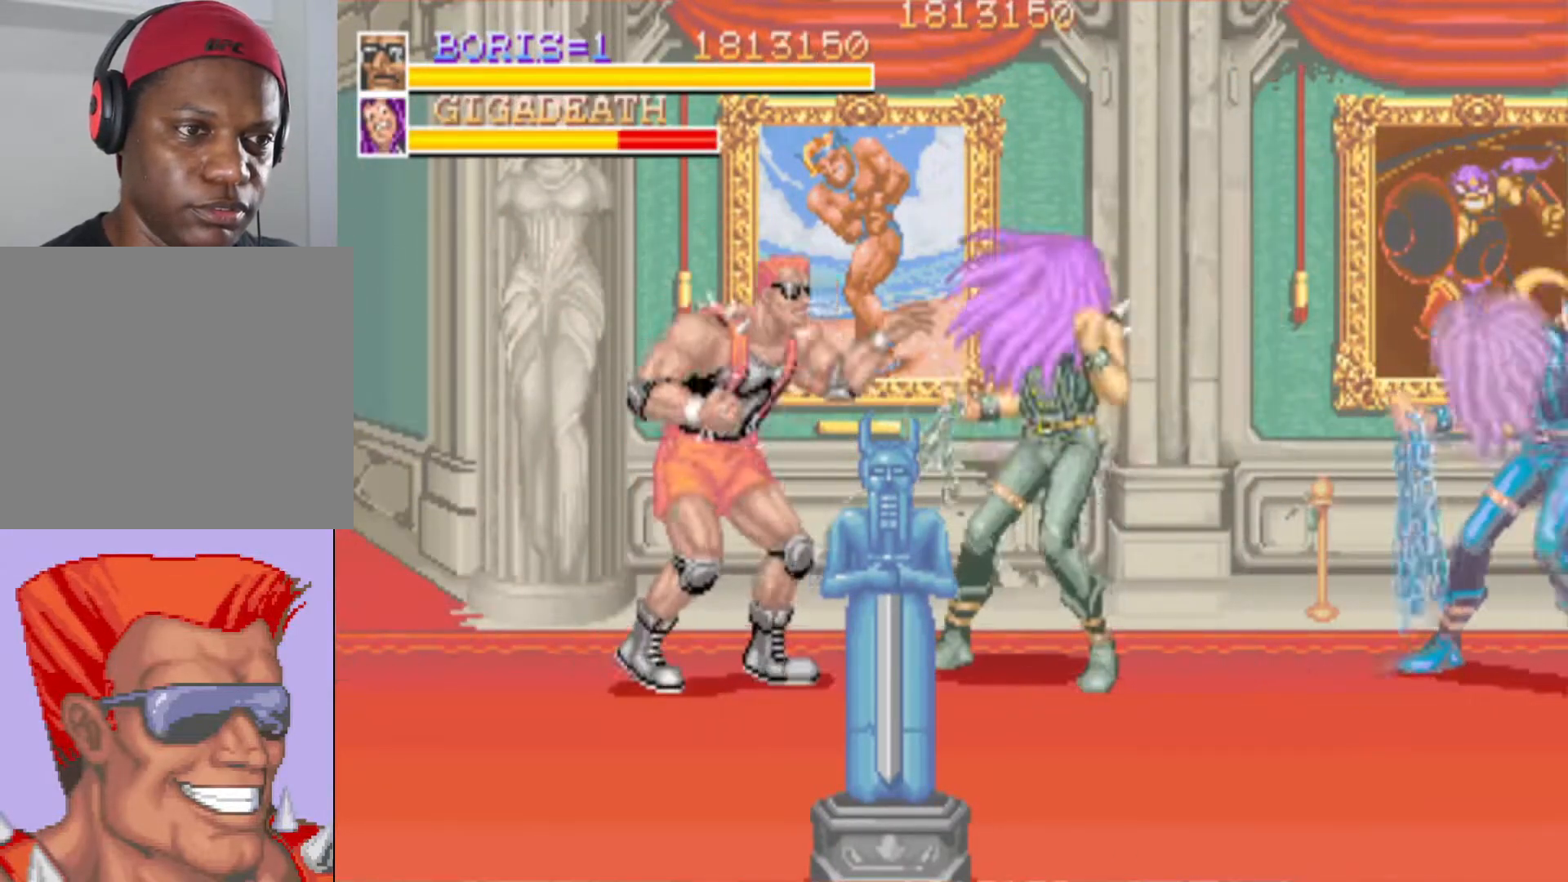
{"buttons": ["SQUARE", "DPAD_DOWN", "DPAD_RIGHT"], "events": [[134, "SQUARE", "down"], [217, "DPAD_DOWN", "up"], [234, "DPAD_RIGHT", "up"], [234, "SQUARE", "up"], [317, "SQUARE", "down"], [350, "DPAD_RIGHT", "down"], [417, "SQUARE", "up"], [434, "DPAD_DOWN", "down"], [484, "SQUARE", "down"]]}
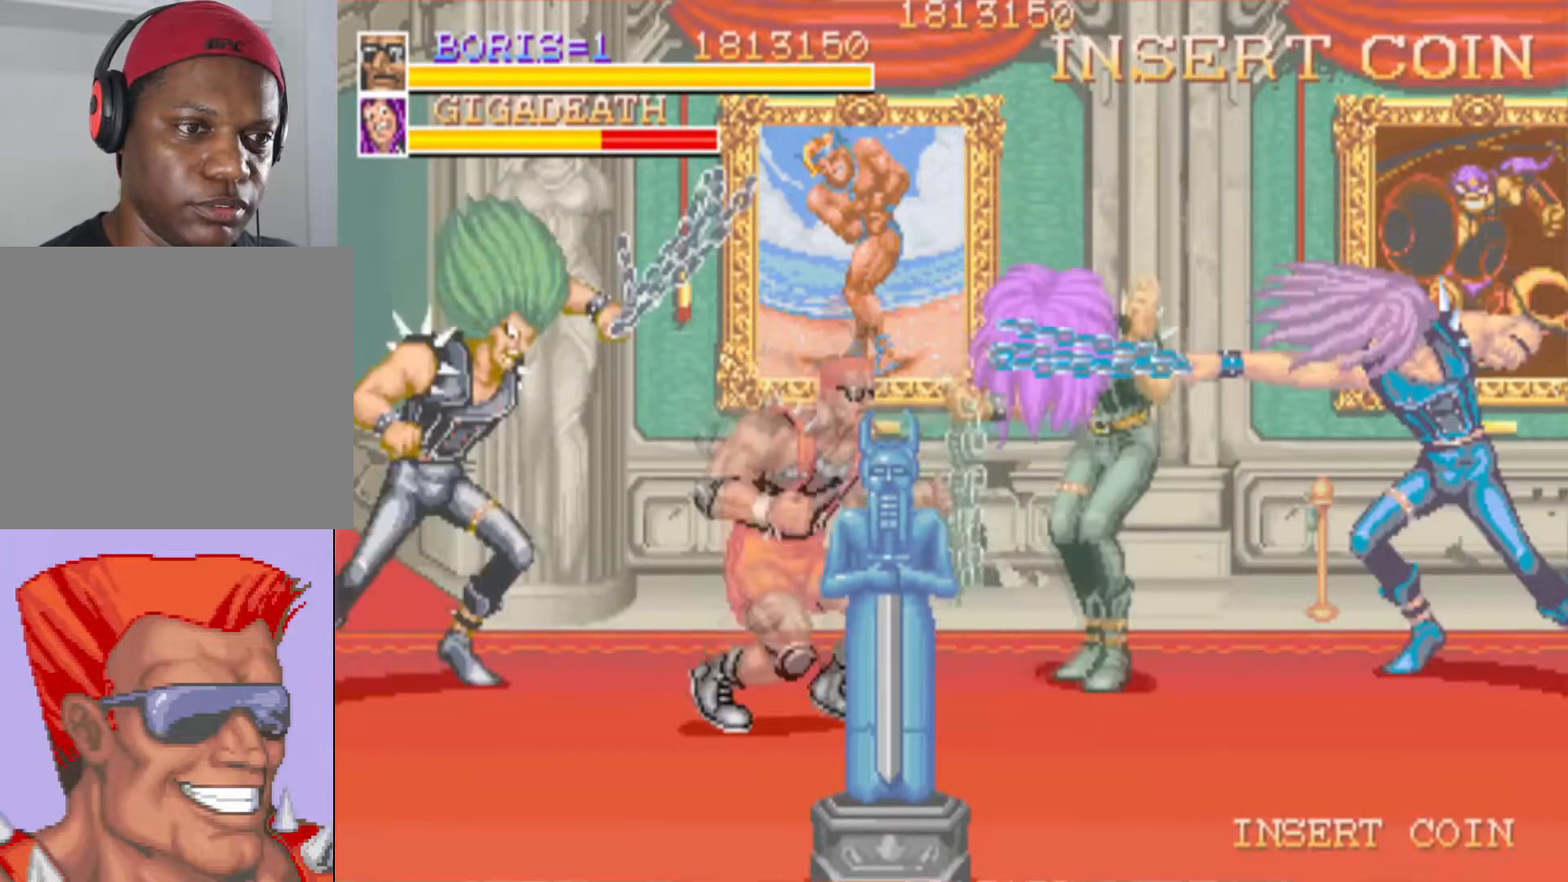
{"buttons": ["DPAD_DOWN", "DPAD_RIGHT"], "events": [[100, "DPAD_DOWN", "up"], [100, "SQUARE", "up"], [116, "DPAD_DOWN", "down"], [150, "SQUARE", "down"], [300, "SQUARE", "up"]]}
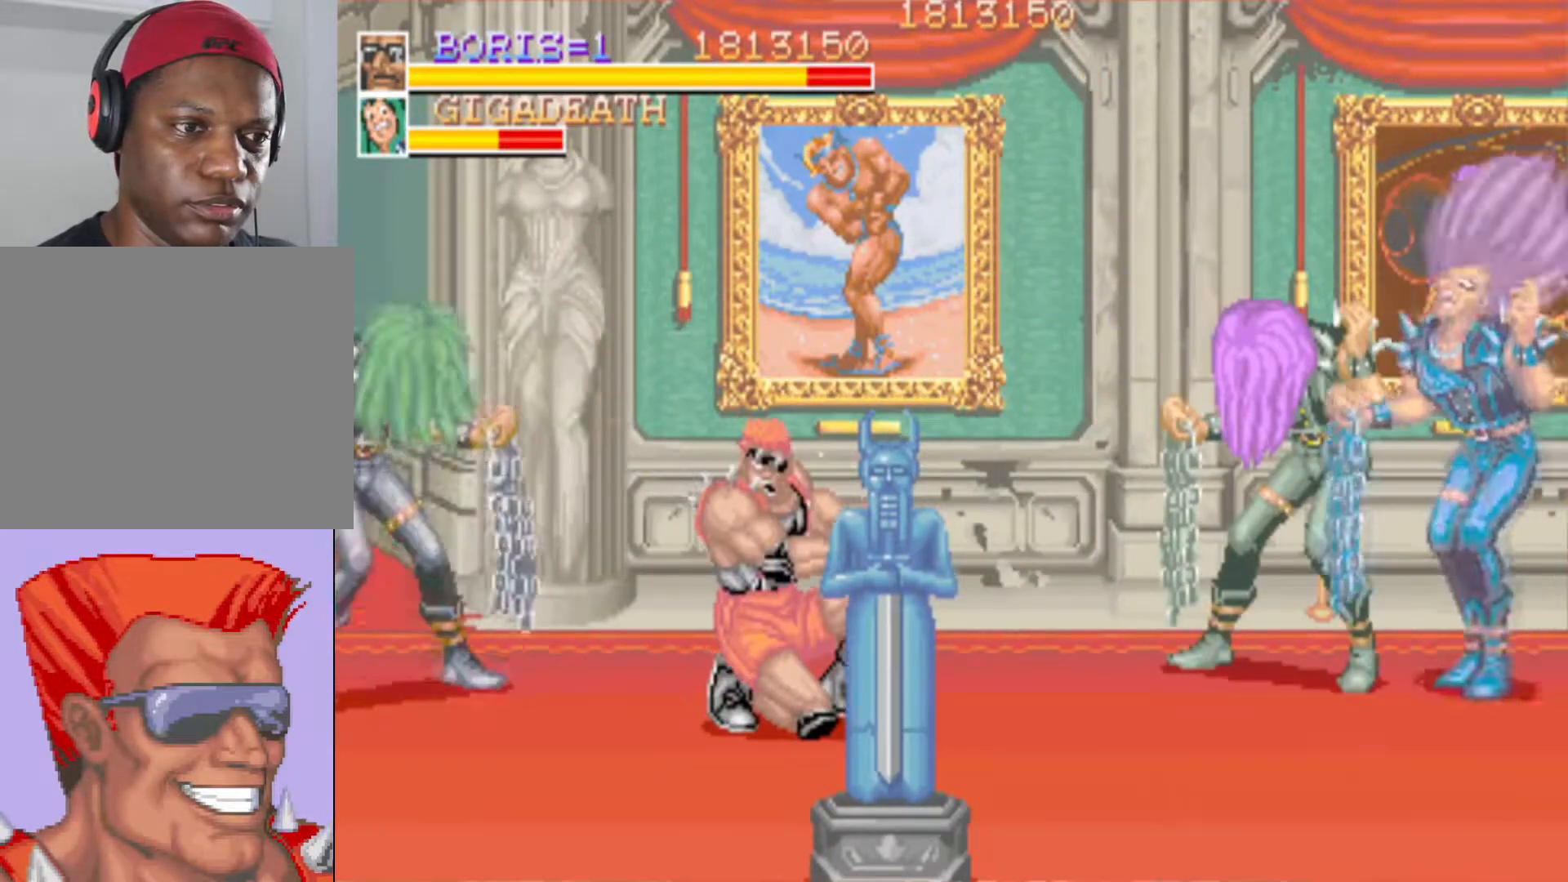
{"buttons": ["DPAD_DOWN", "DPAD_LEFT"], "events": [[234, "DPAD_RIGHT", "up"], [267, "DPAD_LEFT", "down"]]}
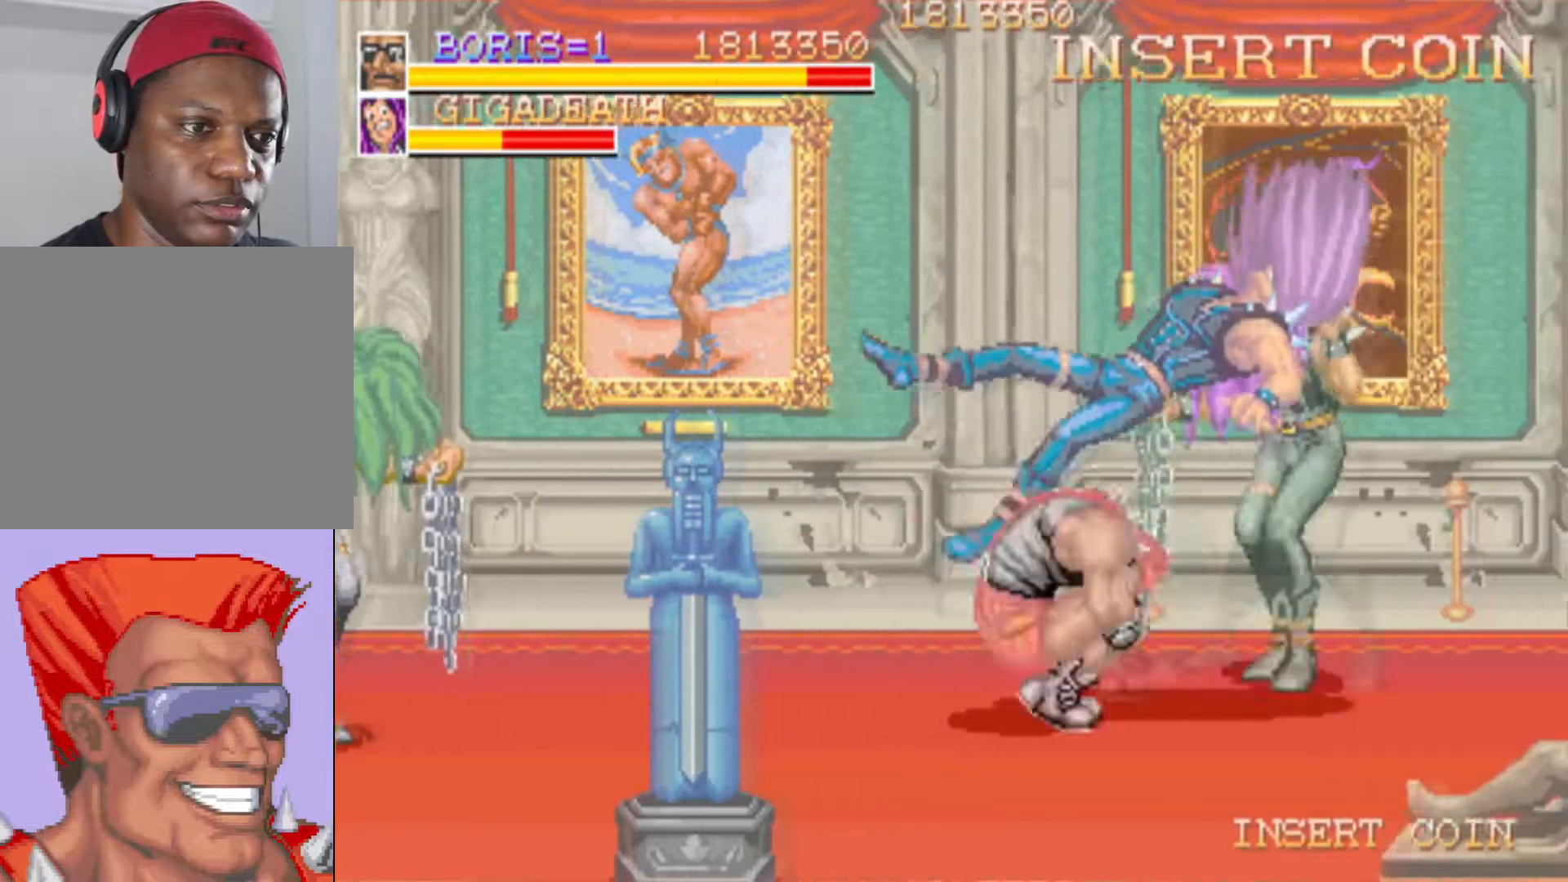
{"buttons": ["DPAD_DOWN", "DPAD_LEFT"], "events": []}
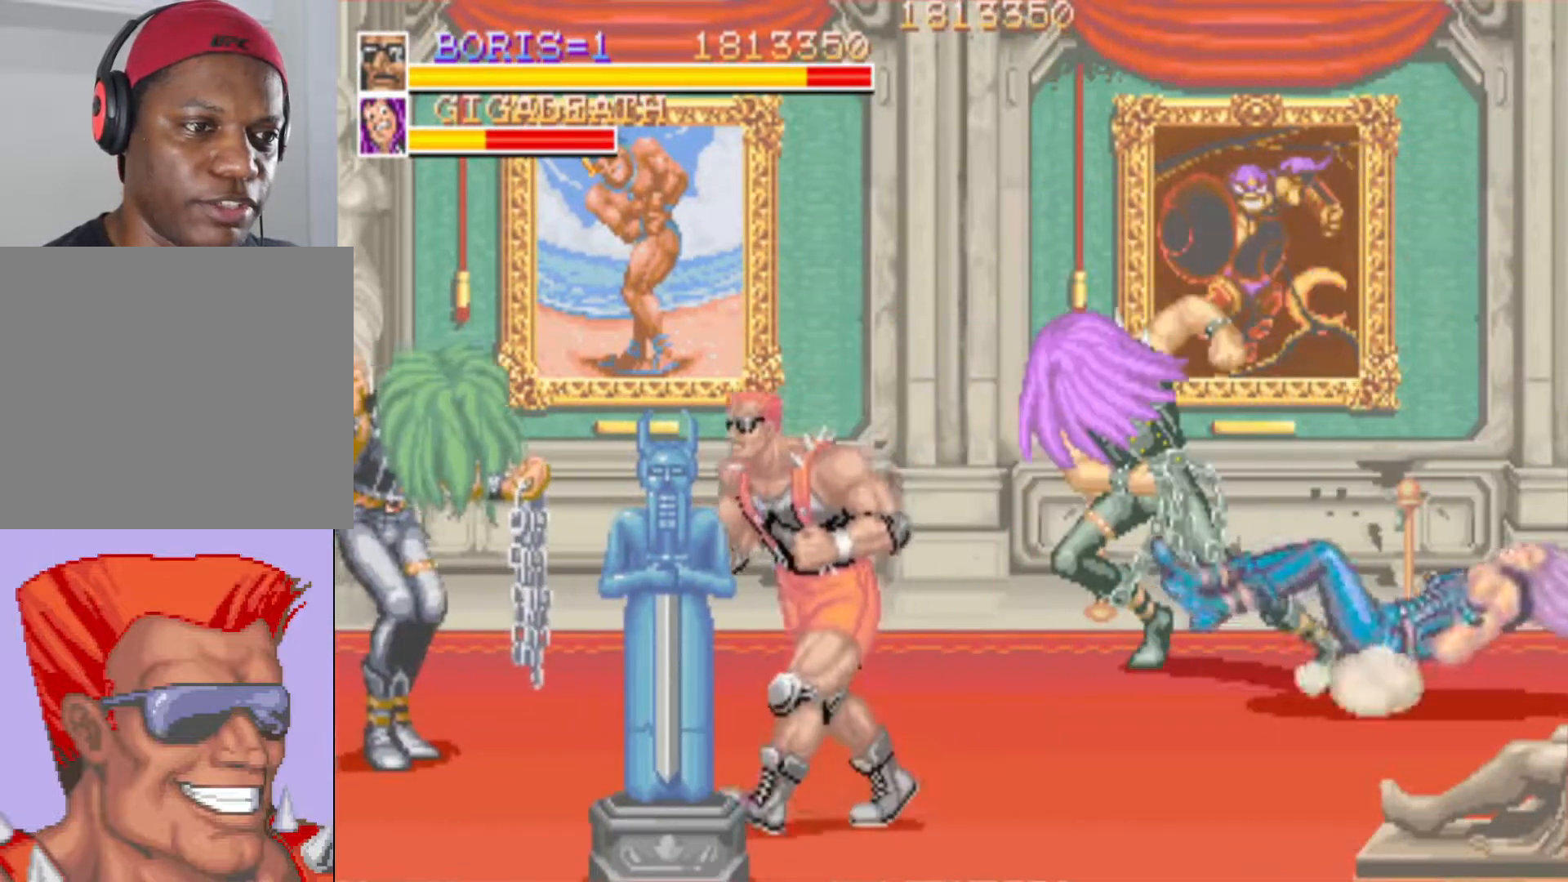
{"buttons": ["SQUARE"], "events": [[184, "SQUARE", "down"], [284, "DPAD_DOWN", "up"], [317, "SQUARE", "up"], [350, "DPAD_LEFT", "up"], [384, "SQUARE", "down"]]}
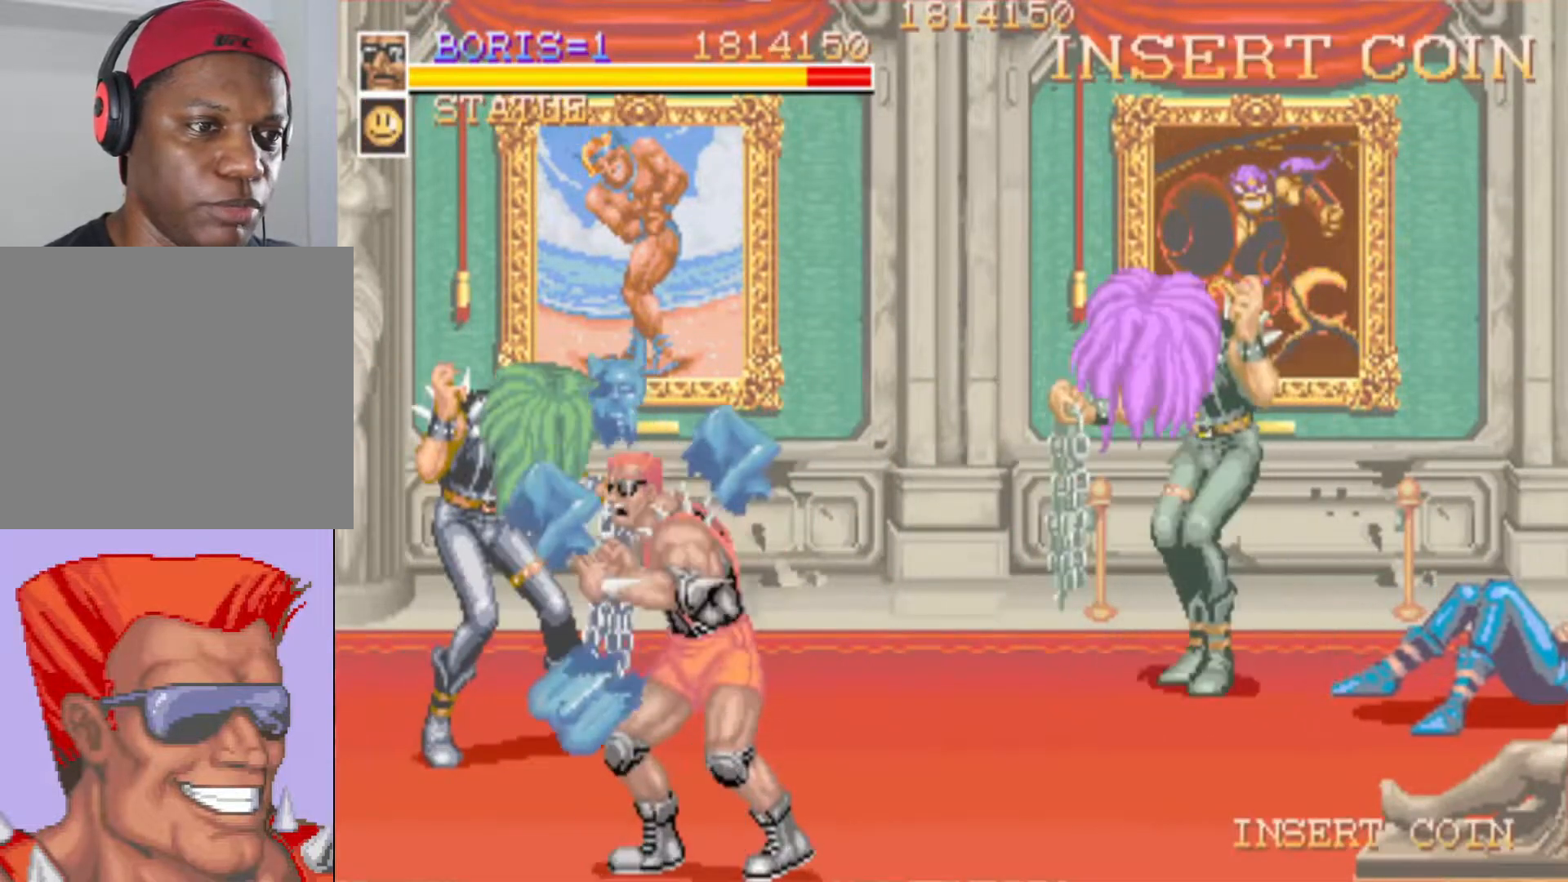
{"buttons": ["DPAD_UP", "DPAD_LEFT"], "events": [[33, "DPAD_LEFT", "down"], [33, "SQUARE", "up"], [150, "DPAD_DOWN", "down"], [166, "SQUARE", "down"], [283, "DPAD_DOWN", "up"], [333, "SQUARE", "up"], [467, "DPAD_UP", "down"]]}
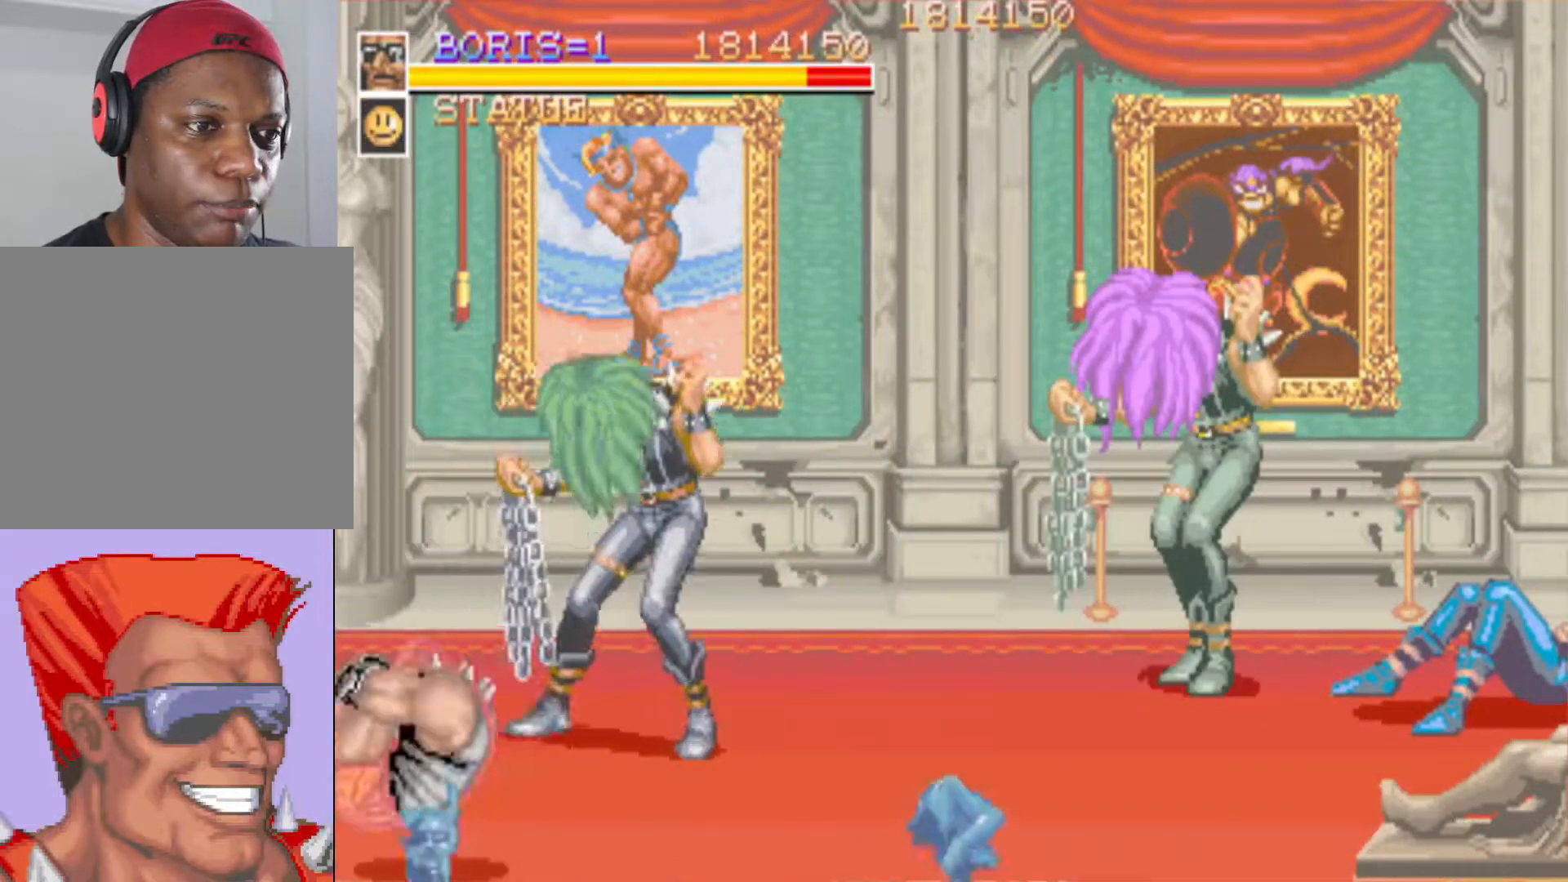
{"buttons": ["DPAD_UP", "DPAD_RIGHT"], "events": [[167, "DPAD_LEFT", "up"], [217, "DPAD_RIGHT", "down"], [367, "SQUARE", "down"], [501, "SQUARE", "up"]]}
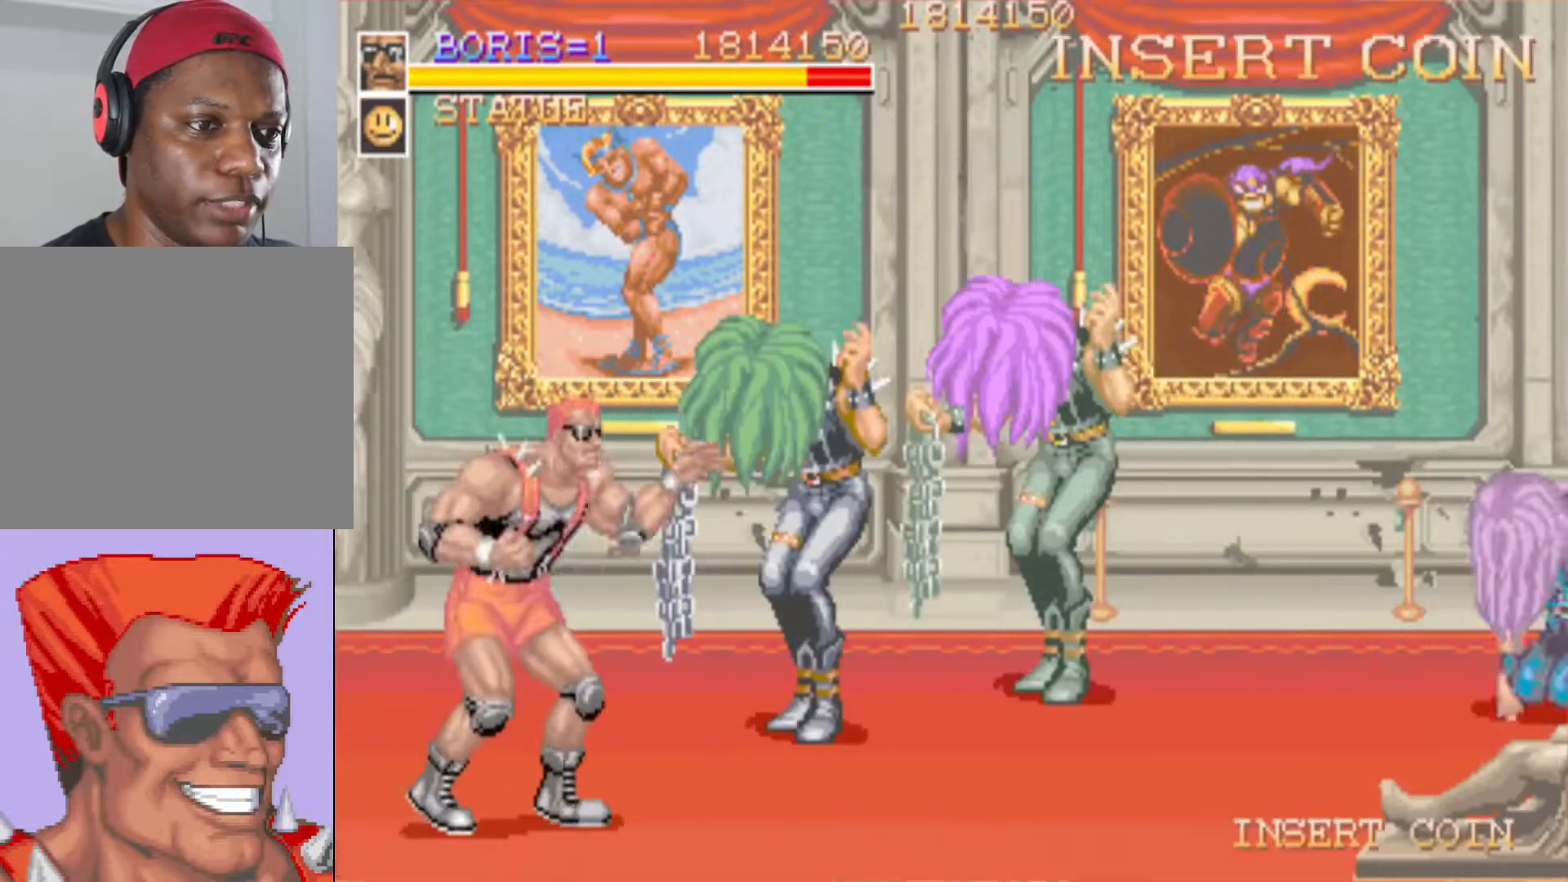
{"buttons": ["DPAD_UP", "DPAD_RIGHT"], "events": [[66, "SQUARE", "down"], [200, "SQUARE", "up"]]}
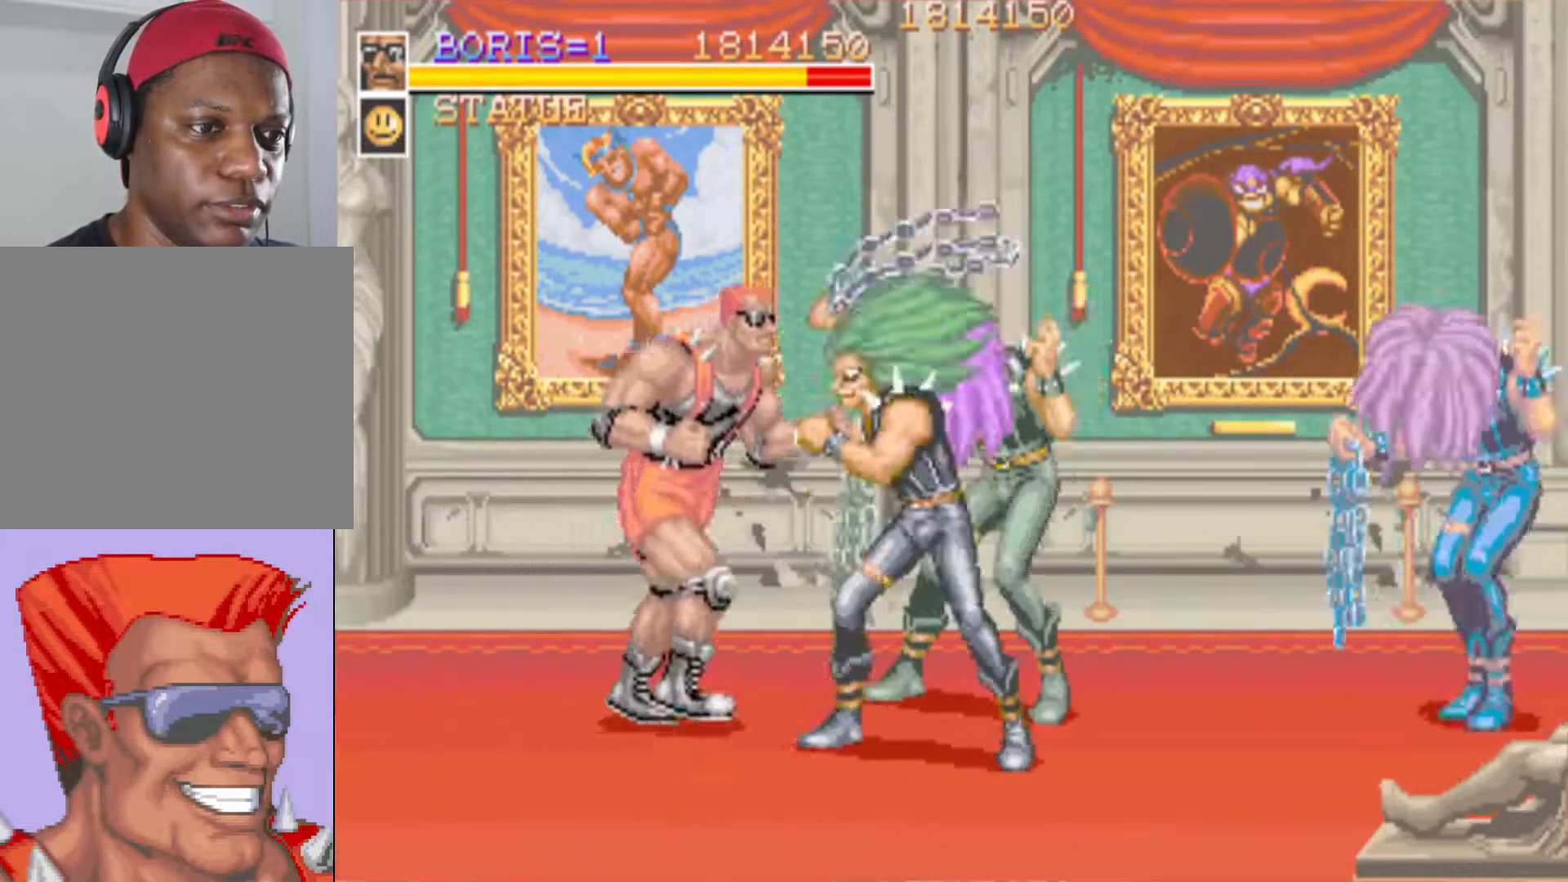
{"buttons": [], "events": [[17, "SQUARE", "down"], [117, "DPAD_RIGHT", "up"], [134, "DPAD_UP", "up"], [150, "SQUARE", "up"], [217, "SQUARE", "down"], [334, "SQUARE", "up"], [384, "SQUARE", "down"], [501, "SQUARE", "up"]]}
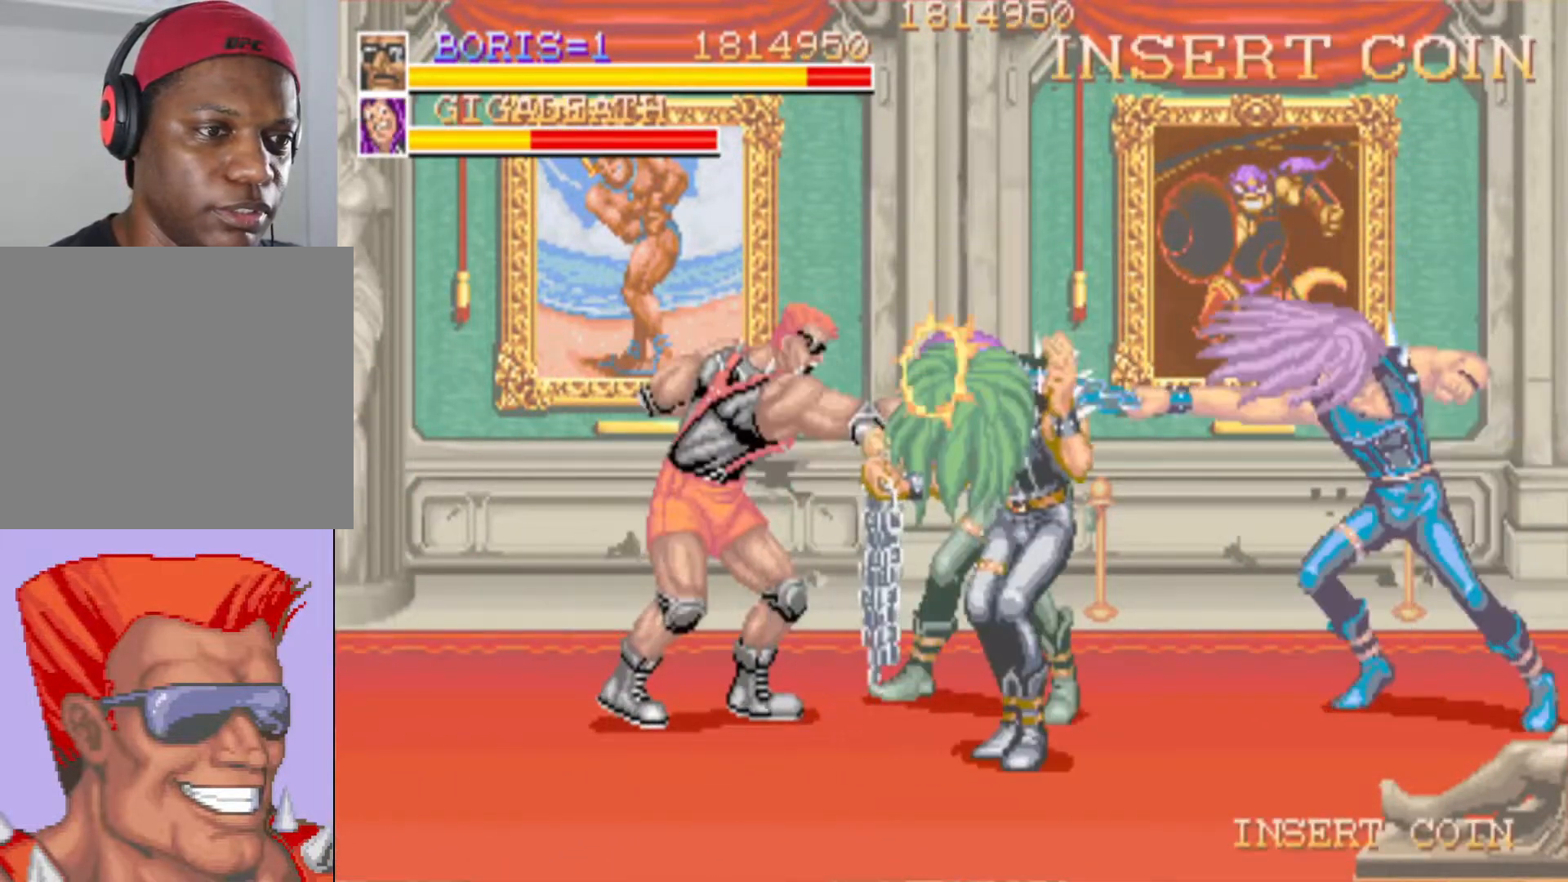
{"buttons": ["SQUARE"], "events": [[50, "SQUARE", "down"], [166, "SQUARE", "up"], [233, "SQUARE", "down"], [333, "SQUARE", "up"], [400, "SQUARE", "down"]]}
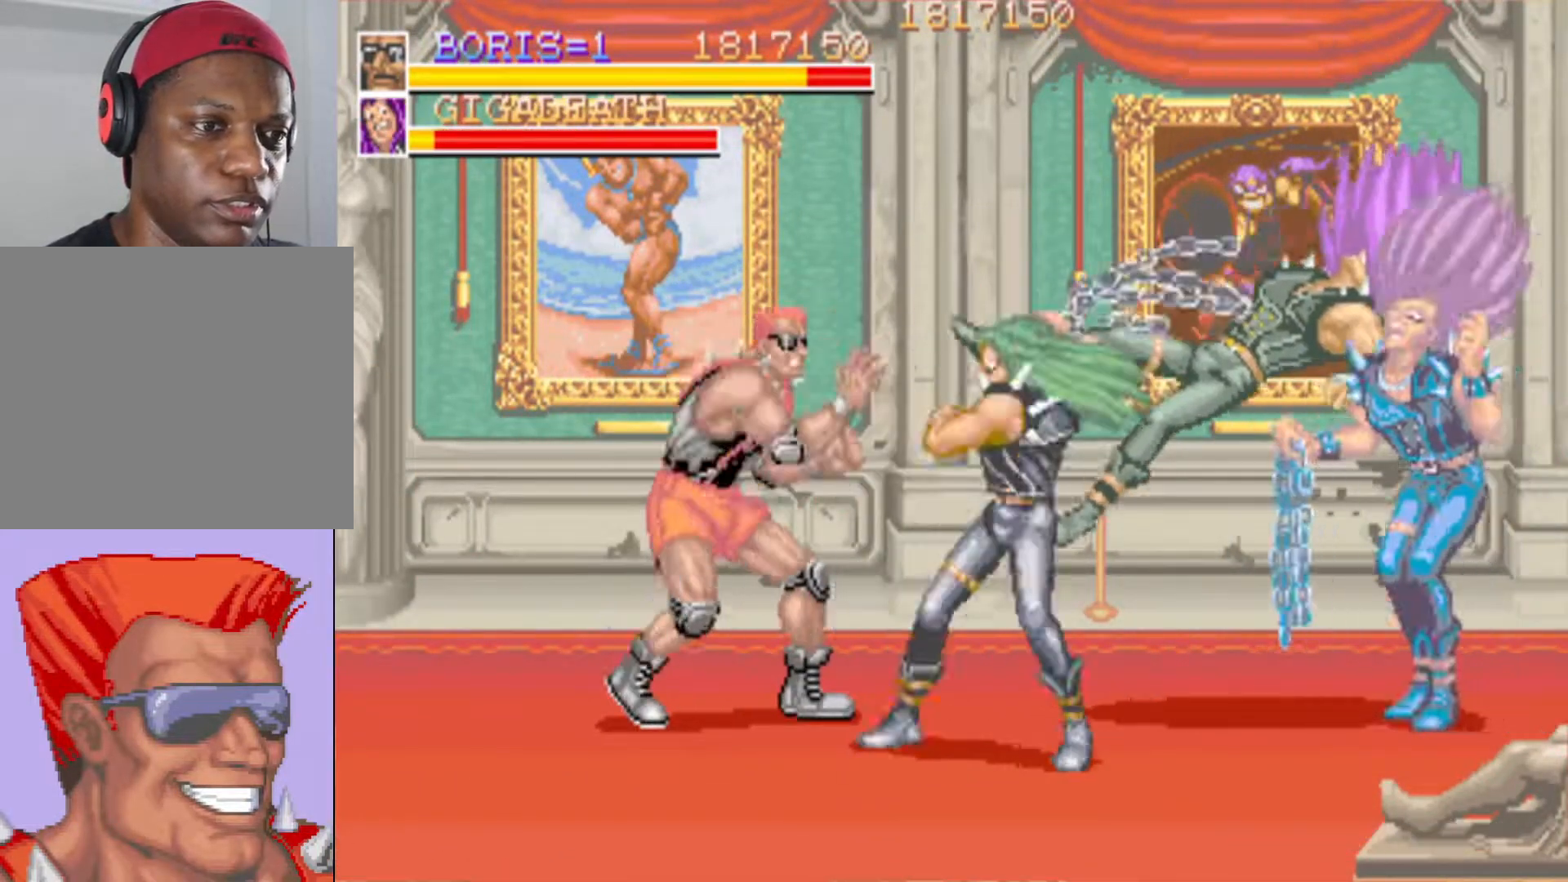
{"buttons": ["DPAD_DOWN", "DPAD_RIGHT"], "events": [[67, "SQUARE", "up"], [284, "DPAD_DOWN", "down"], [284, "DPAD_RIGHT", "down"], [350, "SQUARE", "down"], [417, "DPAD_DOWN", "up"], [434, "DPAD_RIGHT", "up"], [484, "DPAD_DOWN", "down"], [484, "DPAD_RIGHT", "down"], [484, "SQUARE", "up"]]}
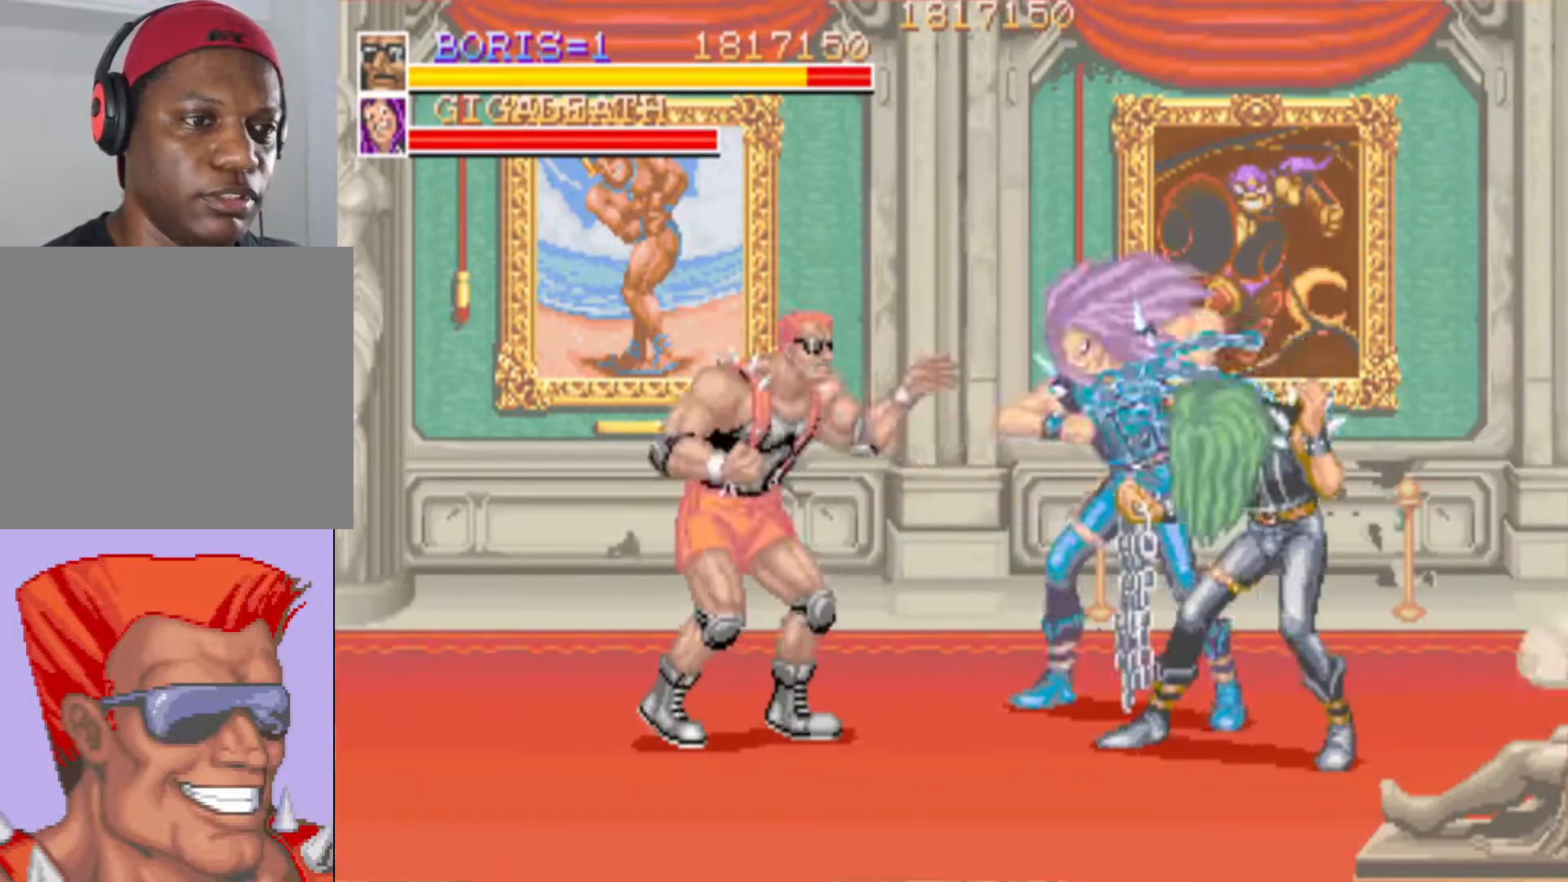
{"buttons": ["DPAD_DOWN", "DPAD_RIGHT"], "events": [[50, "SQUARE", "down"], [200, "SQUARE", "up"], [250, "DPAD_DOWN", "up"], [250, "DPAD_RIGHT", "up"], [333, "DPAD_DOWN", "down"], [333, "DPAD_RIGHT", "down"], [333, "SQUARE", "down"], [467, "SQUARE", "up"]]}
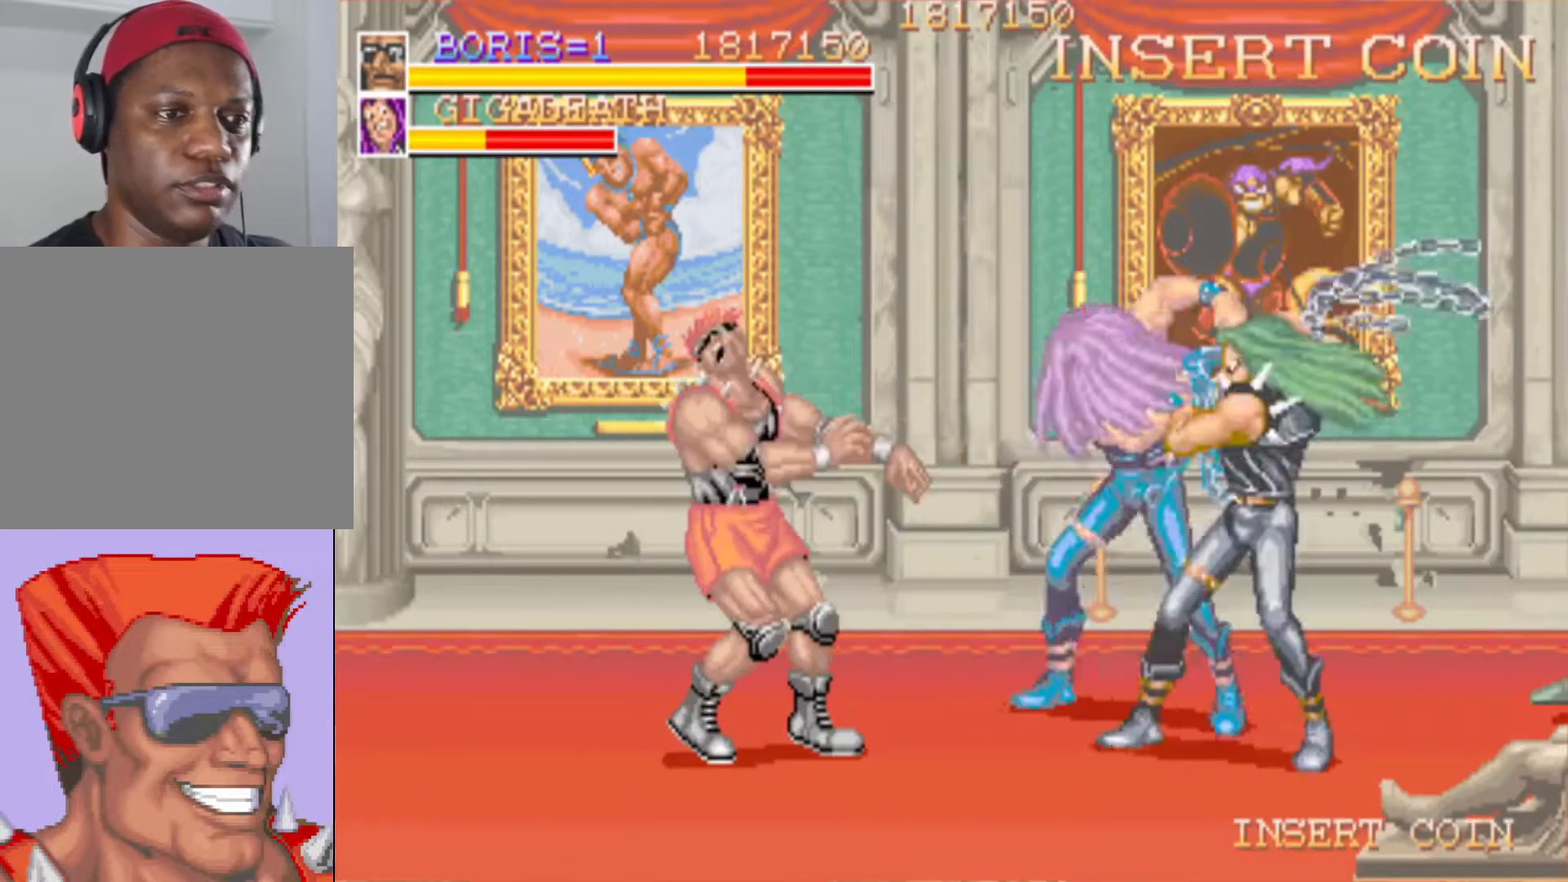
{"buttons": ["DPAD_DOWN", "DPAD_RIGHT"], "events": [[67, "SQUARE", "down"], [134, "SQUARE", "up"], [217, "SQUARE", "down"], [300, "SQUARE", "up"], [367, "SQUARE", "down"], [434, "DPAD_RIGHT", "up"], [451, "SQUARE", "up"], [484, "DPAD_RIGHT", "down"]]}